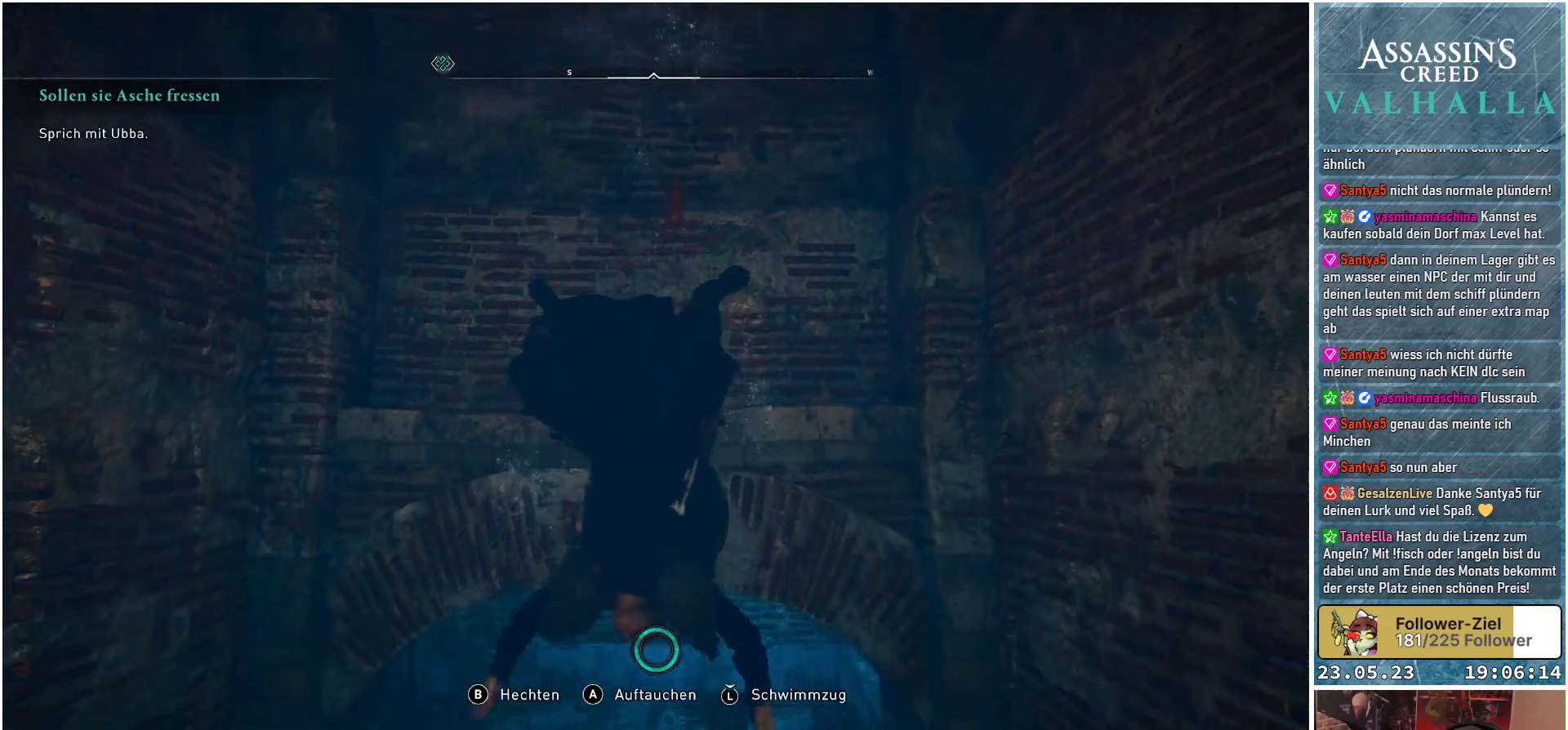
Gameplay with a controller (Xbox layout); each line is a JSON object with the inputs held at the frame after it. "events" lists button and stick changes between this image and that frame as [ms after this image, input, new state], when the widget could be followed in between.
{"buttons": ["B"], "left_stick": "center", "right_stick": "center", "events": []}
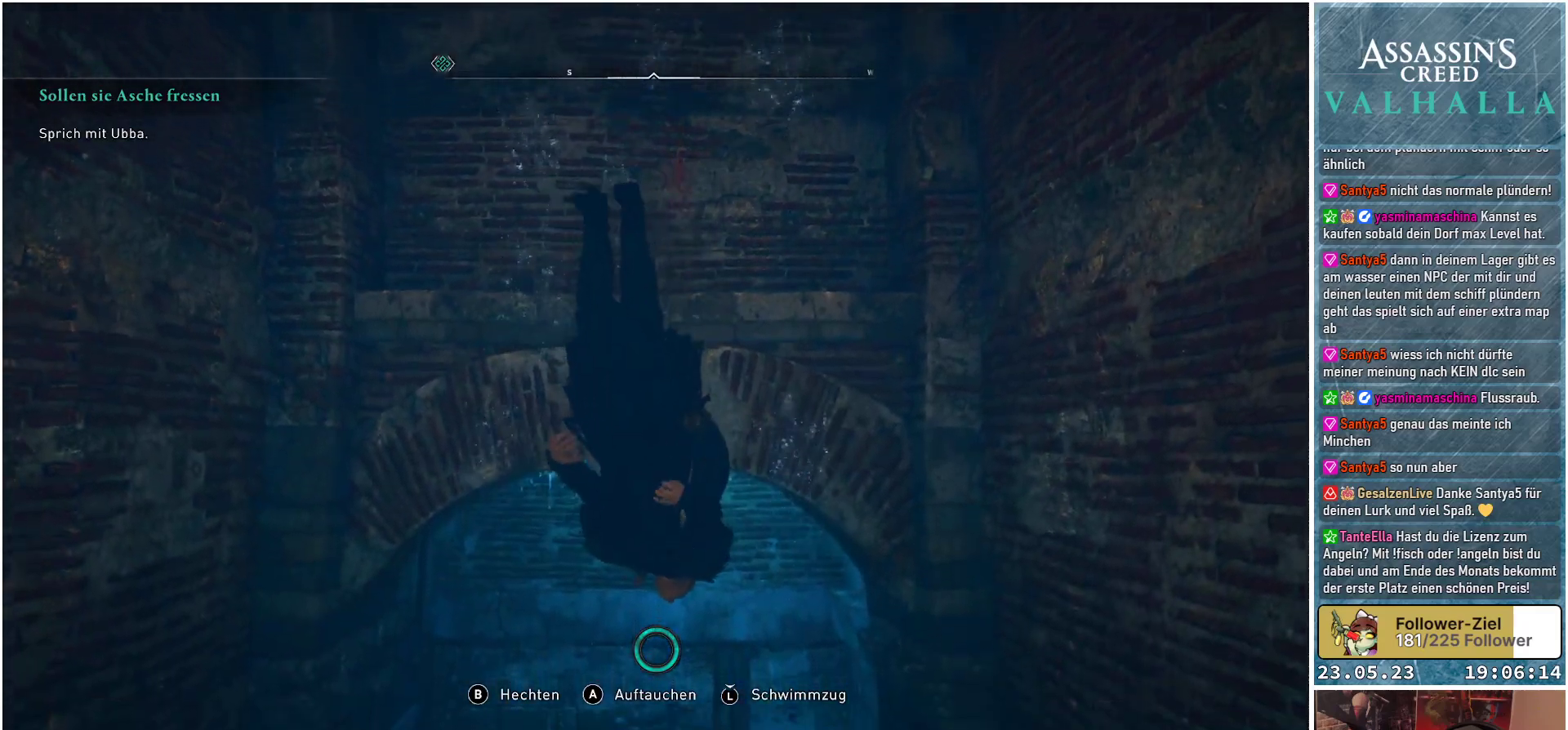
{"buttons": ["B"], "left_stick": "center", "right_stick": "center", "events": []}
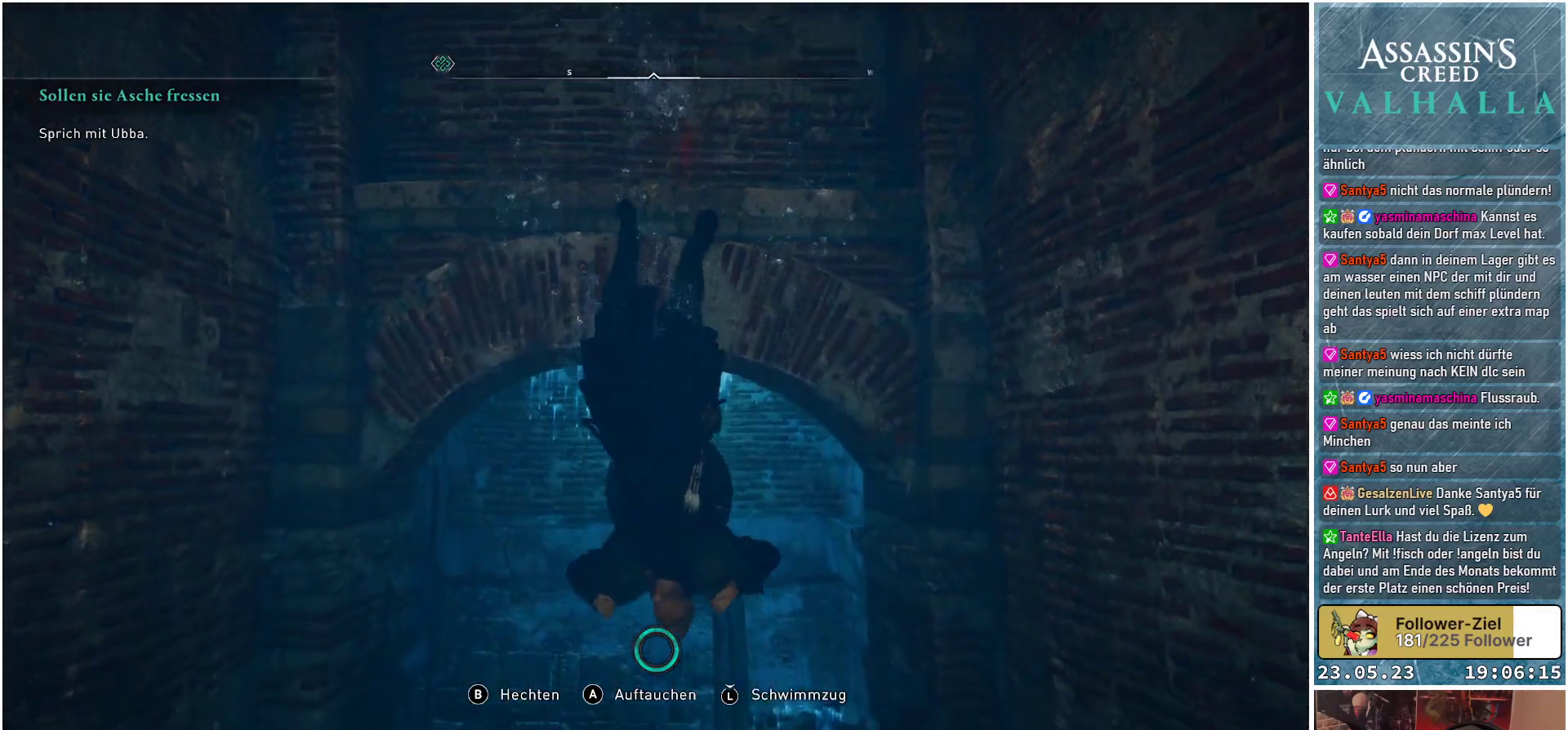
{"buttons": [], "left_stick": "up", "right_stick": "center", "events": [[50, "left_stick", "up"], [150, "B", "up"]]}
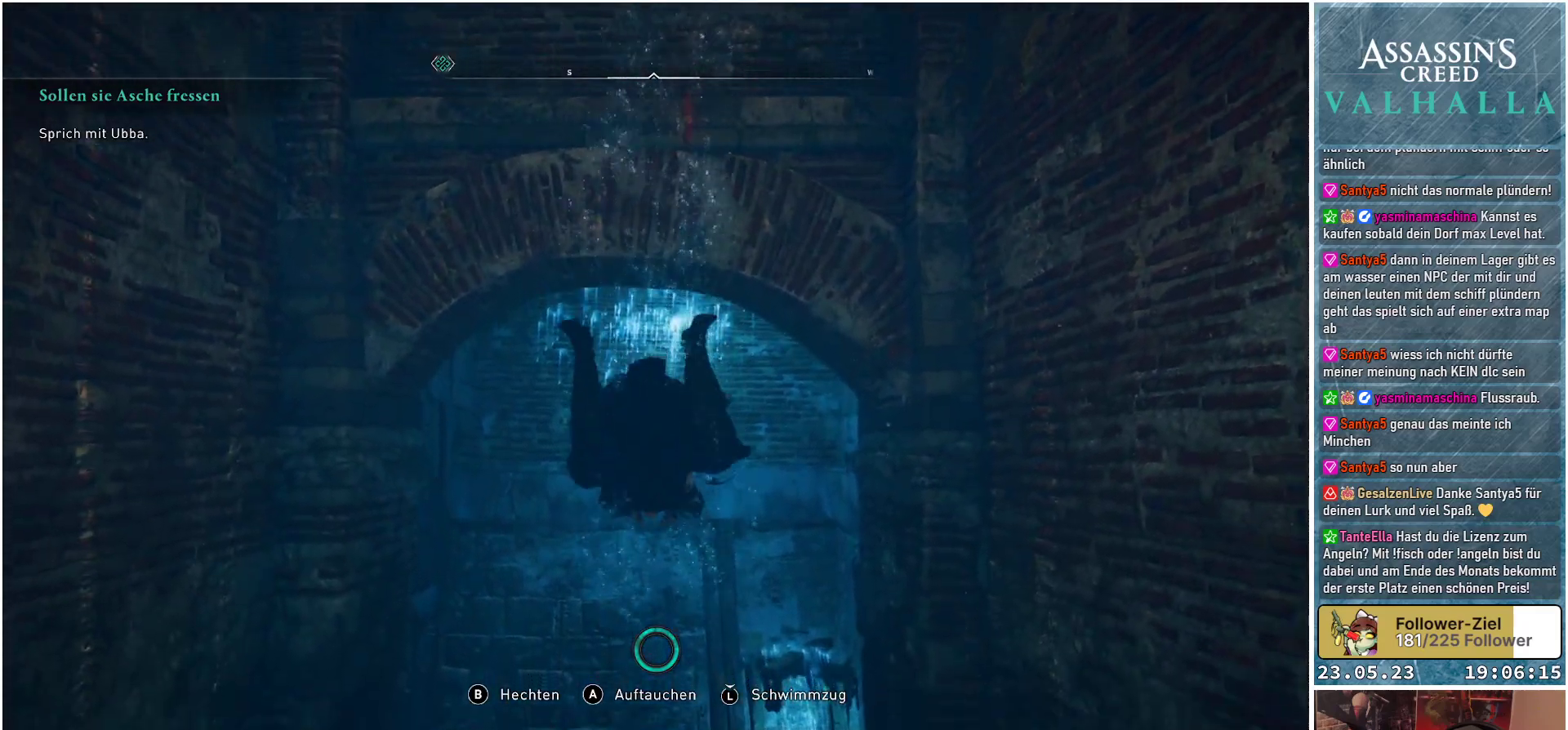
{"buttons": [], "left_stick": "up", "right_stick": "down", "events": [[250, "right_stick", "down"]]}
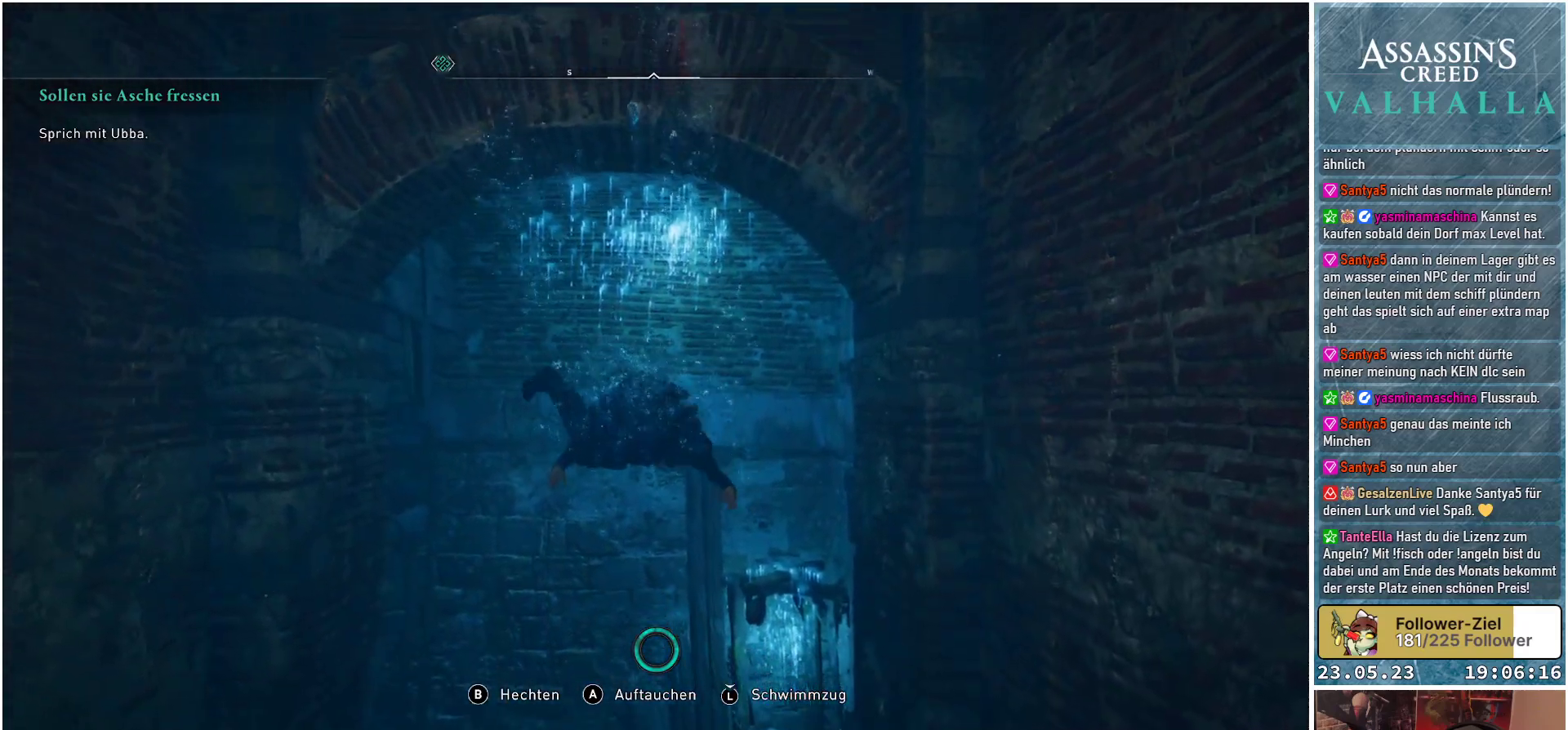
{"buttons": [], "left_stick": "up", "right_stick": "center", "events": [[433, "right_stick", "center"]]}
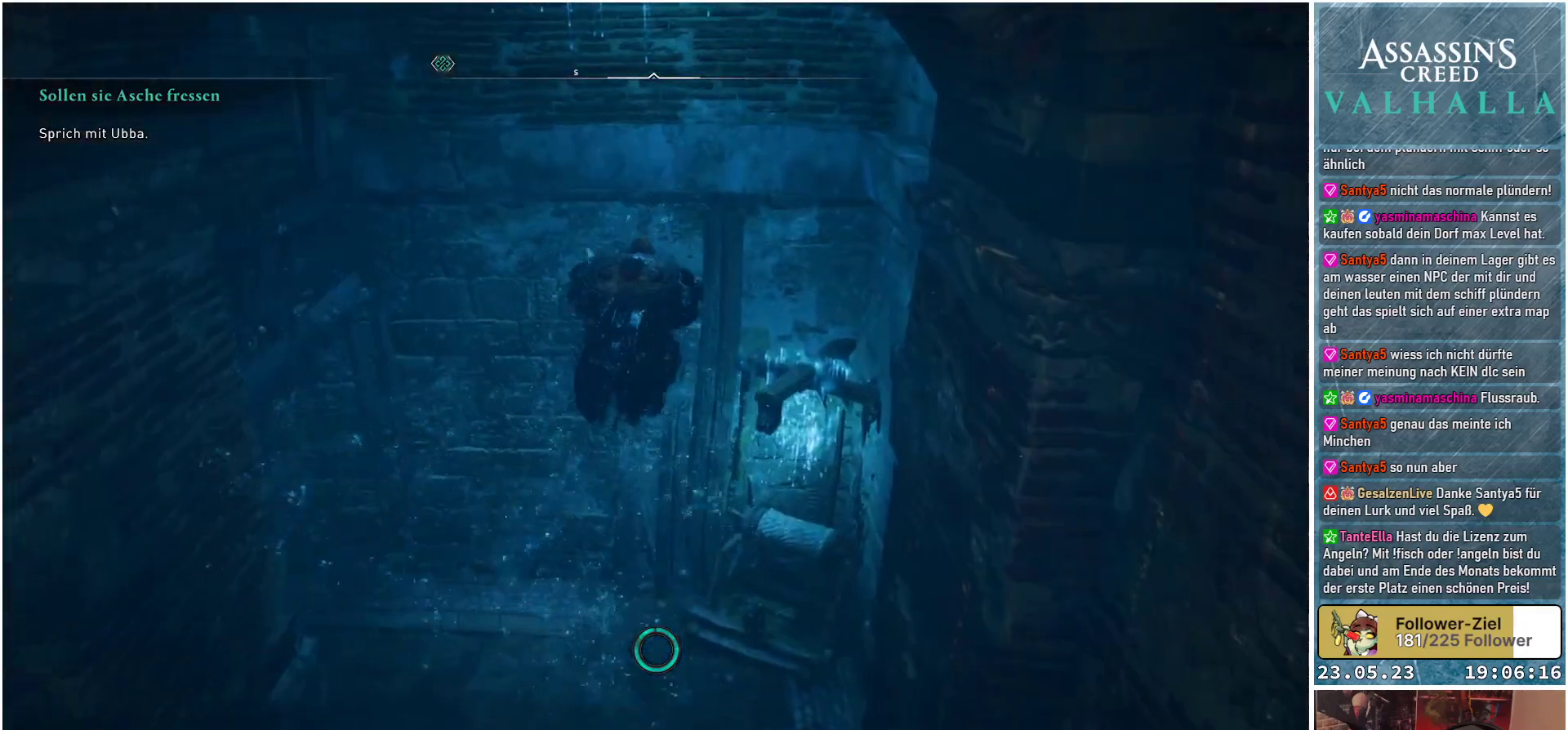
{"buttons": [], "left_stick": "up-left", "right_stick": "left", "events": [[33, "left_stick", "up-left"], [150, "right_stick", "down-left"], [433, "right_stick", "left"]]}
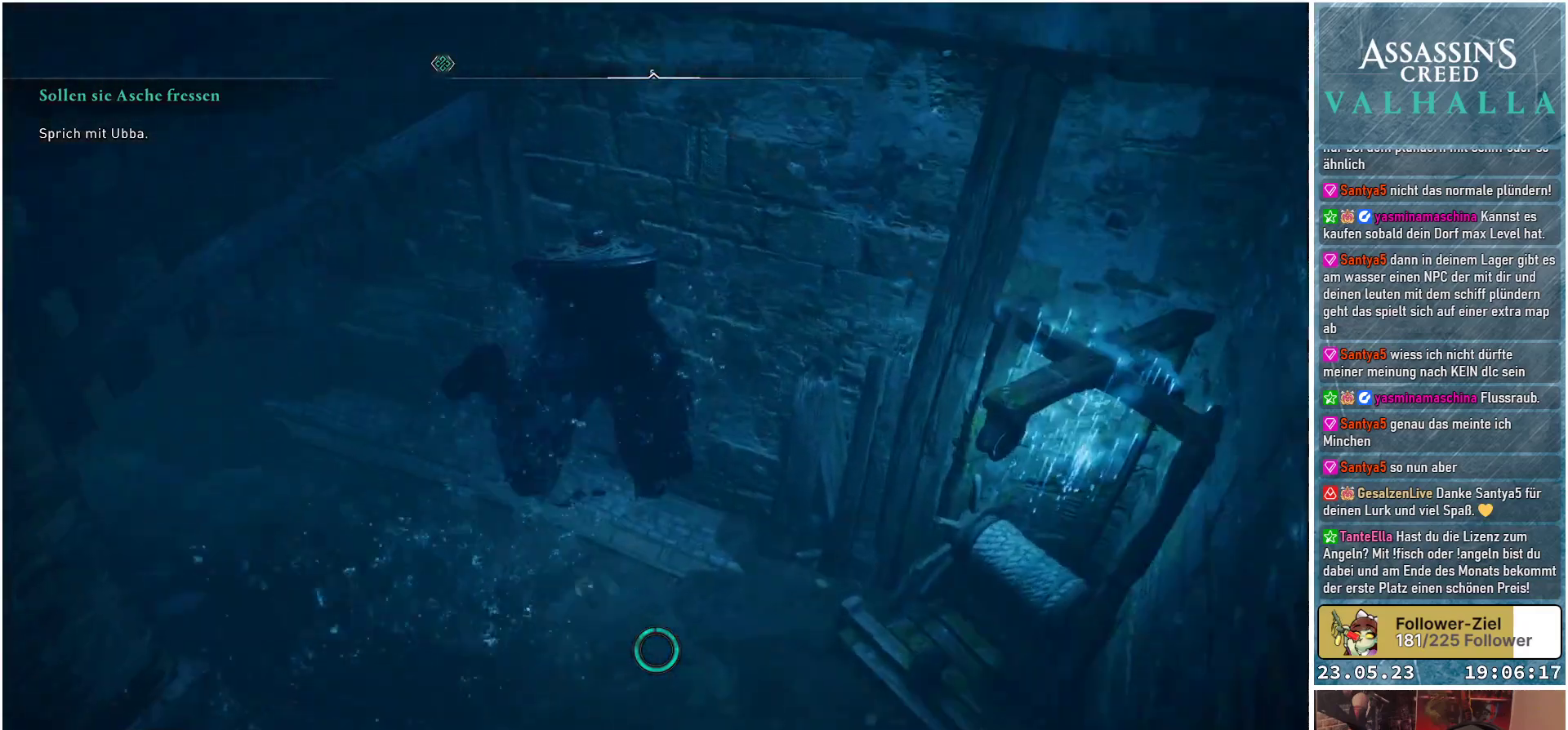
{"buttons": [], "left_stick": "up-left", "right_stick": "center", "events": [[33, "right_stick", "up-left"], [133, "left_stick", "up"], [350, "right_stick", "center"], [400, "left_stick", "up-left"]]}
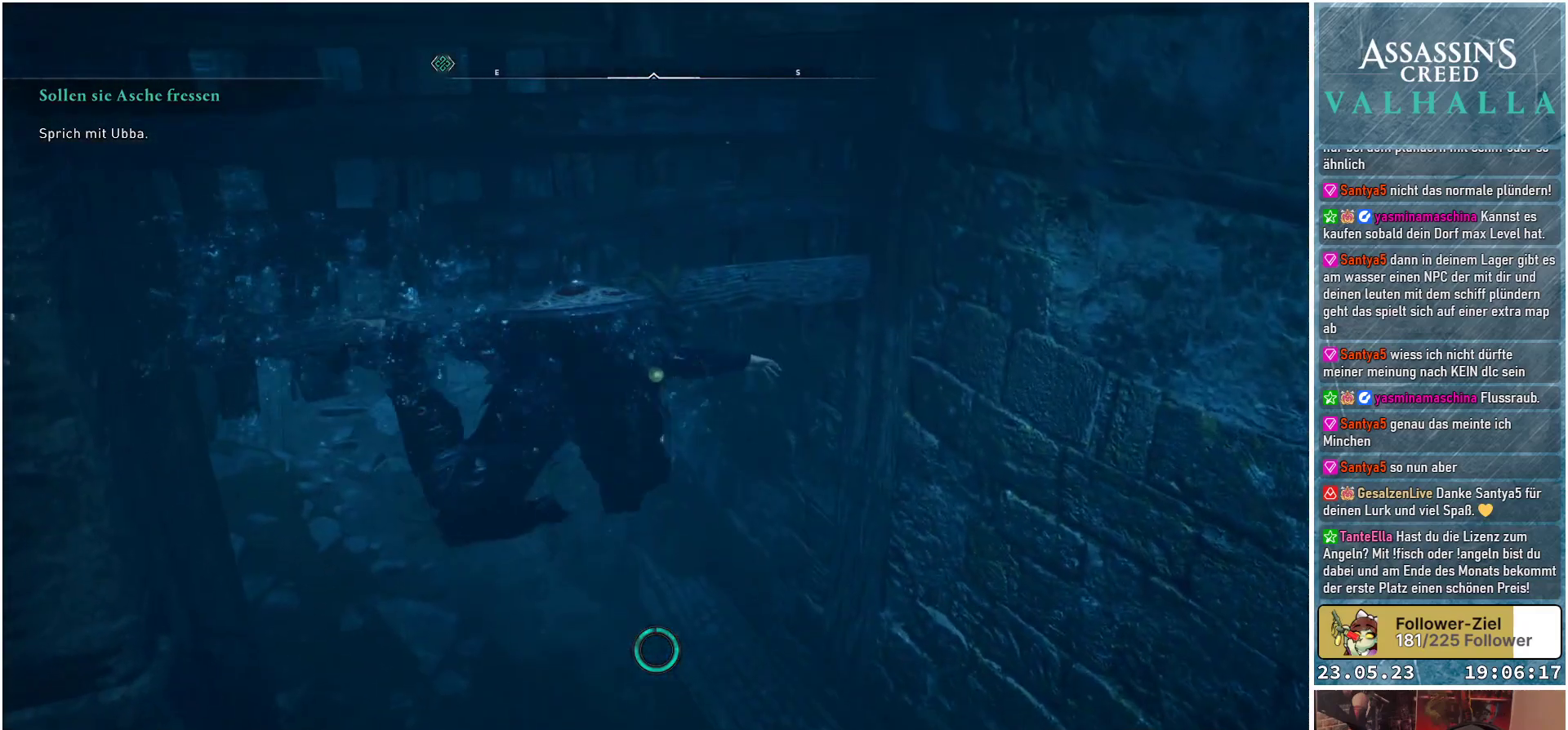
{"buttons": ["B"], "left_stick": "up", "right_stick": "center", "events": [[50, "B", "down"], [250, "left_stick", "up"]]}
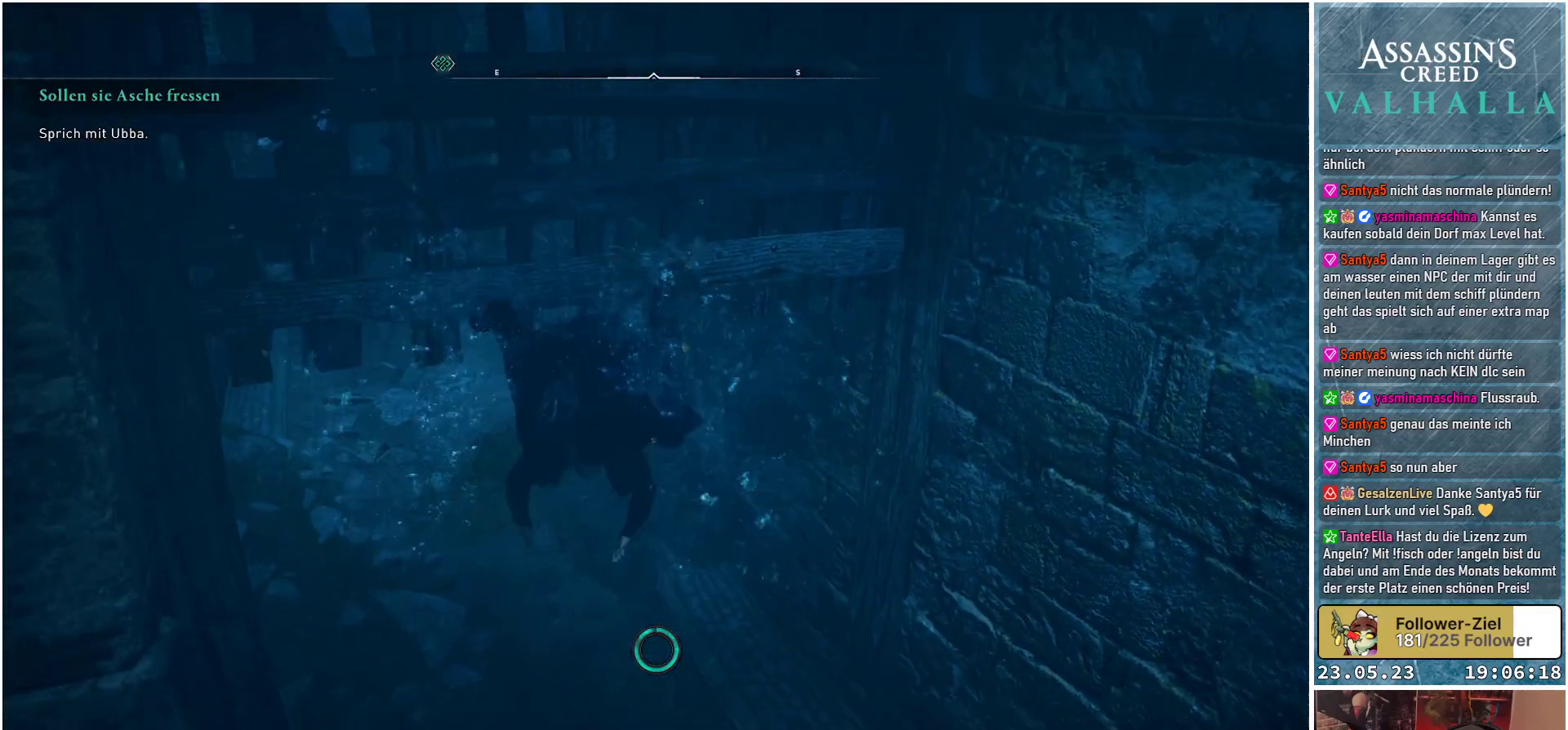
{"buttons": ["B"], "left_stick": "up-left", "right_stick": "center", "events": [[500, "left_stick", "up-left"]]}
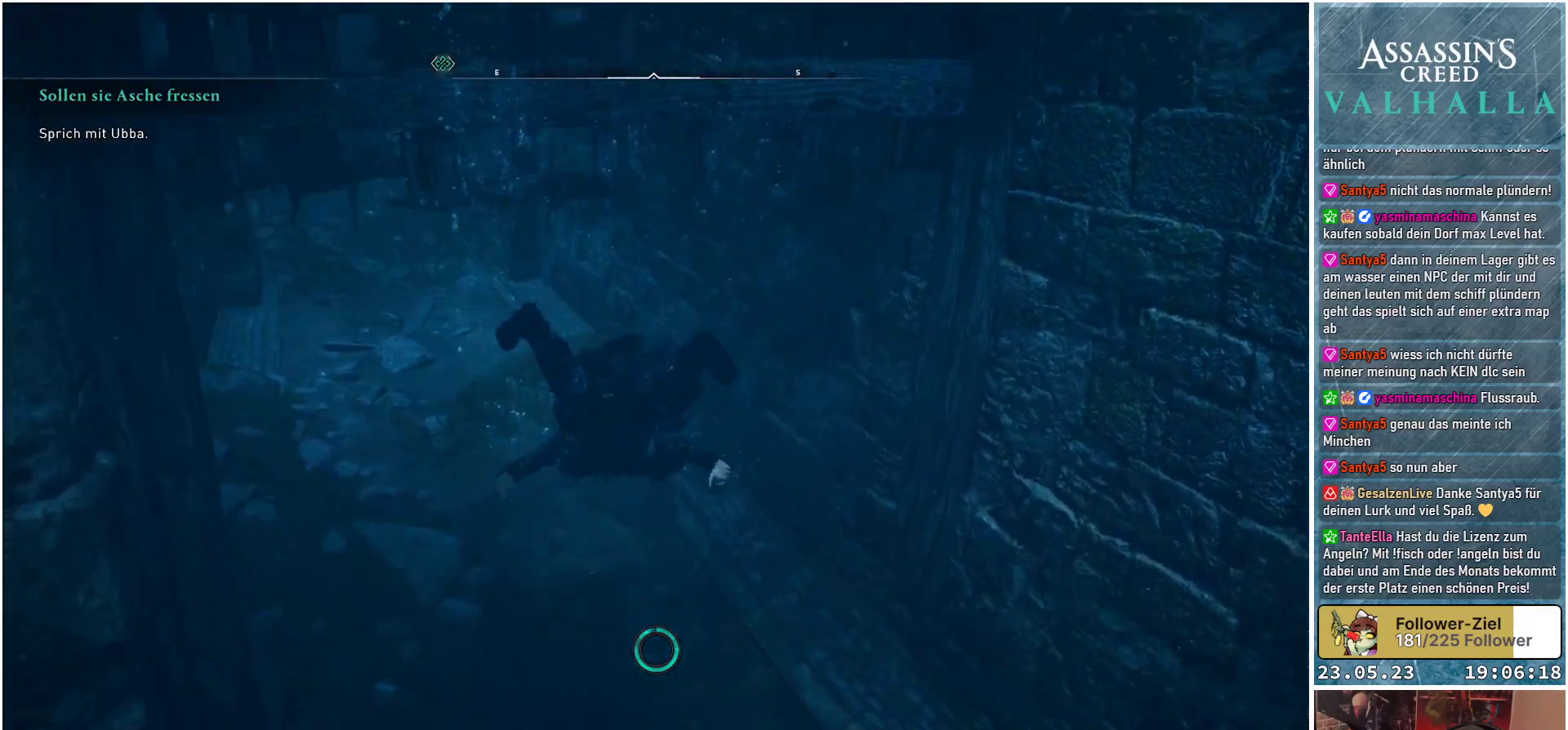
{"buttons": ["B"], "left_stick": "up-left", "right_stick": "center", "events": []}
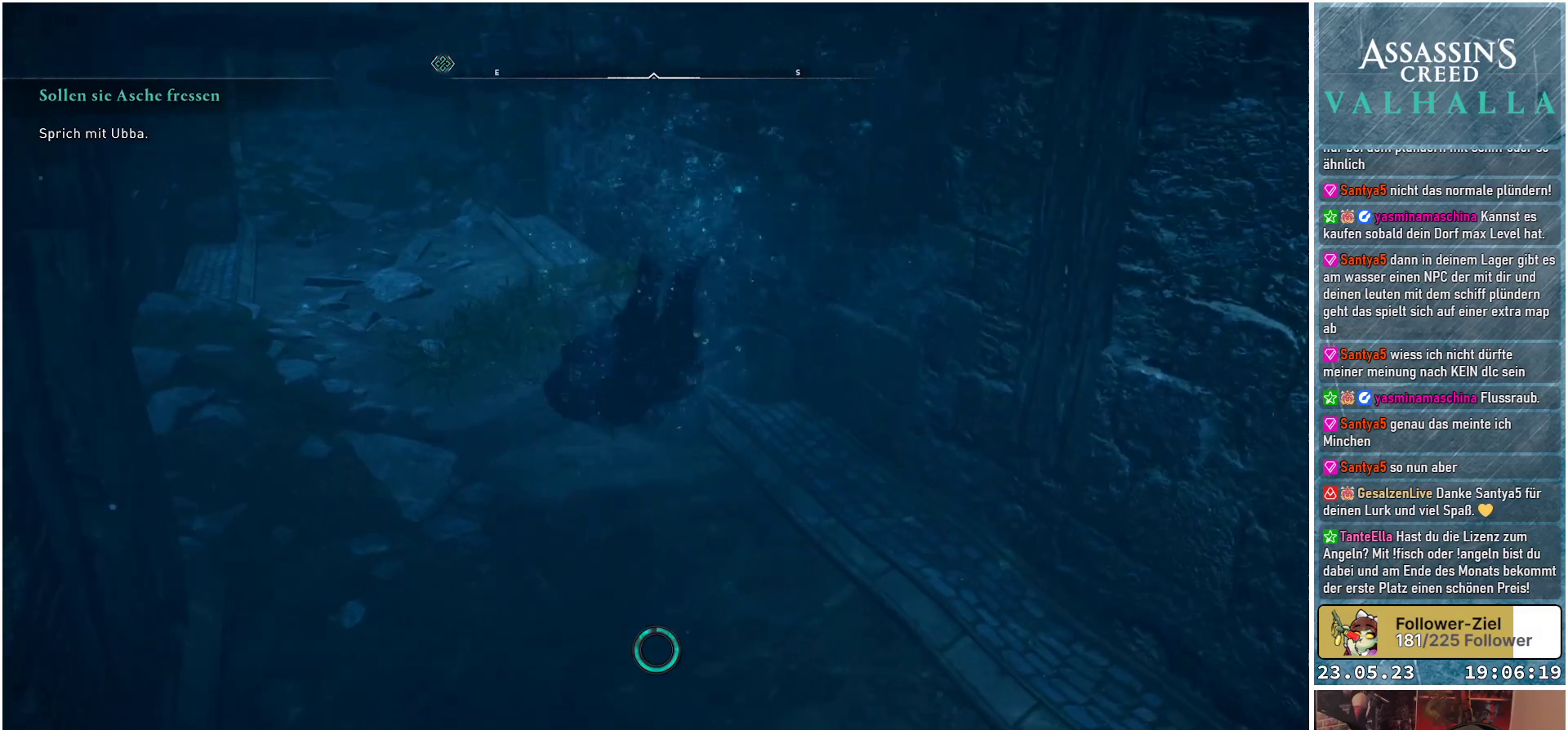
{"buttons": [], "left_stick": "up-left", "right_stick": "up-left", "events": [[83, "B", "up"], [417, "right_stick", "left"], [467, "right_stick", "up-left"]]}
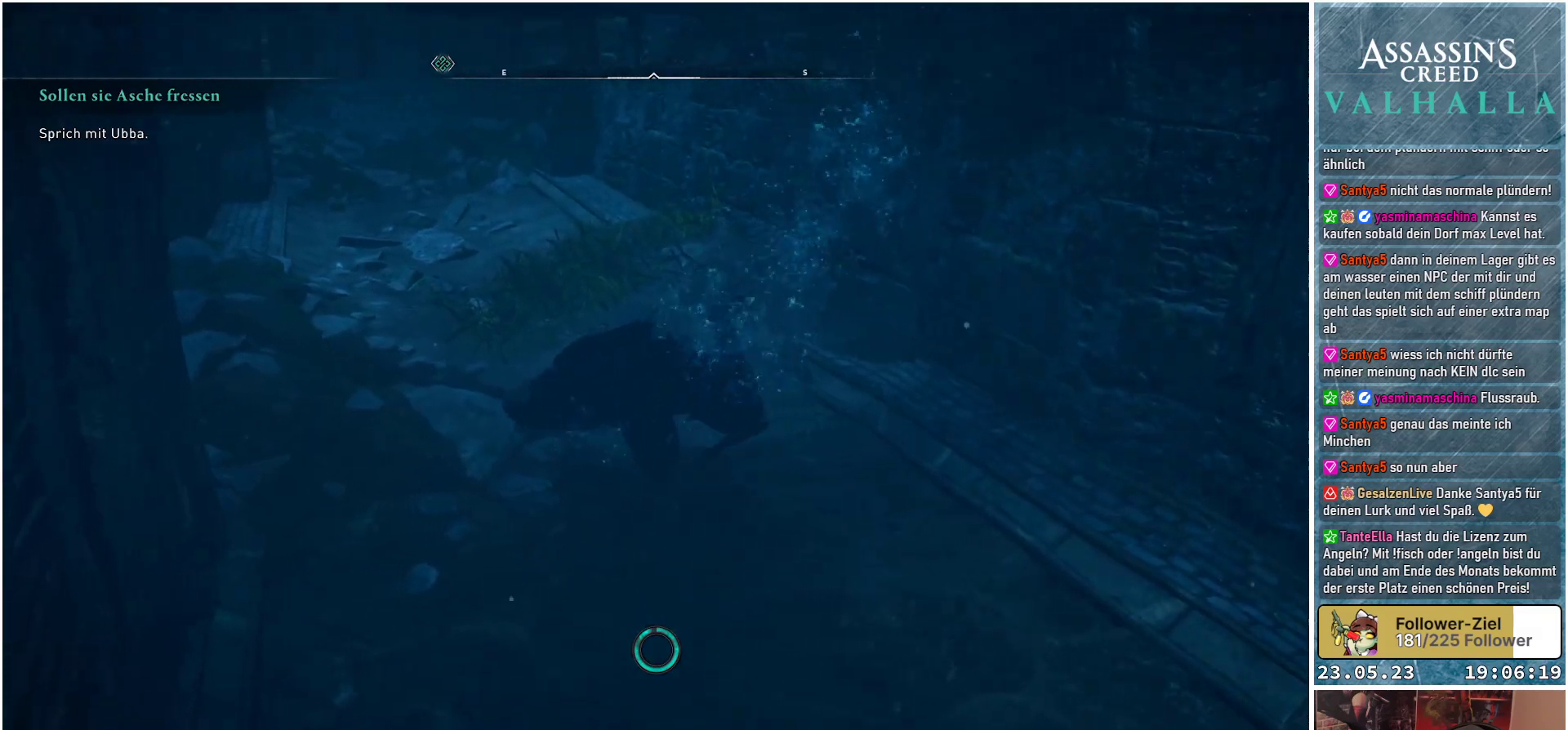
{"buttons": [], "left_stick": "up", "right_stick": "center", "events": [[133, "left_stick", "up"], [417, "right_stick", "center"]]}
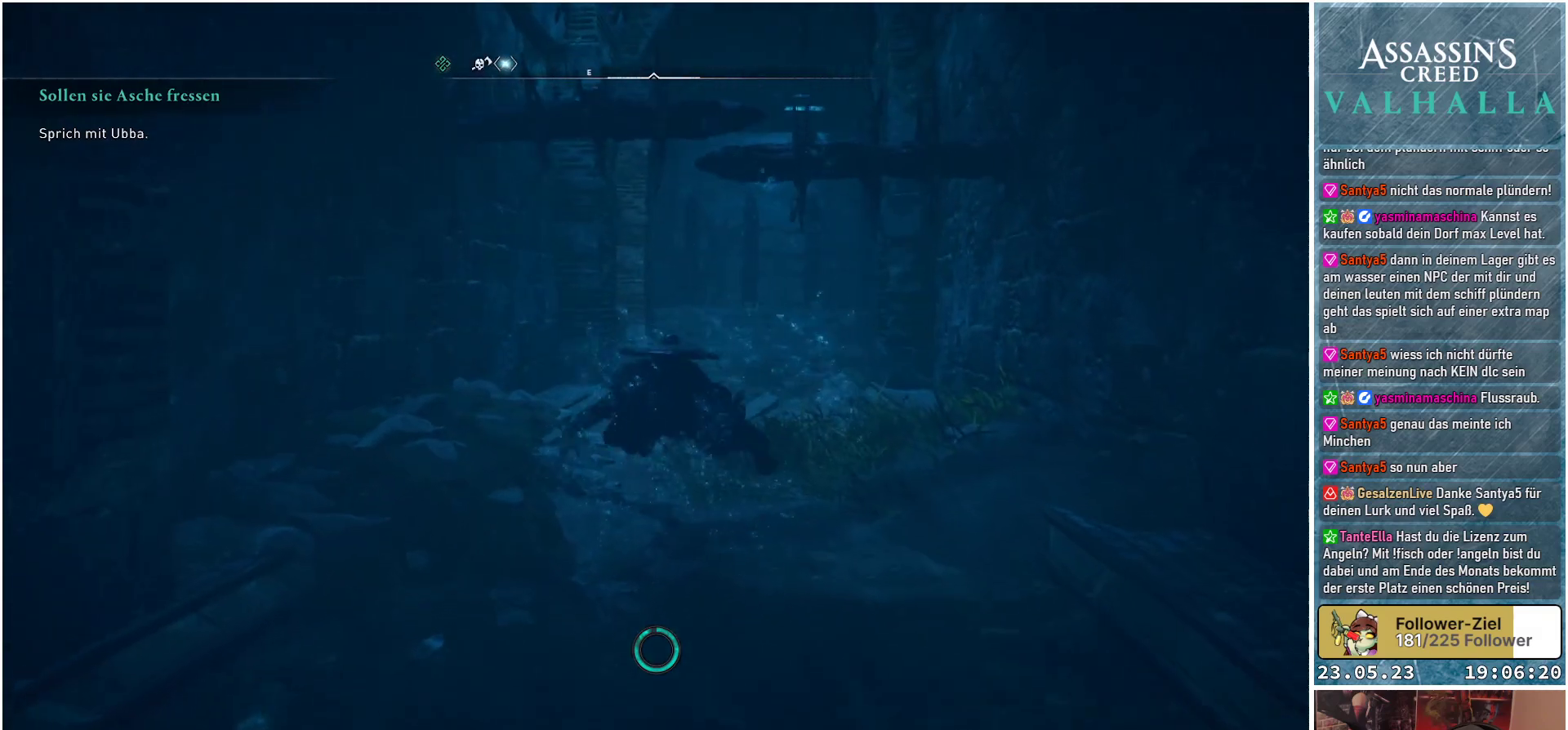
{"buttons": [], "left_stick": "up", "right_stick": "right", "events": [[367, "right_stick", "right"]]}
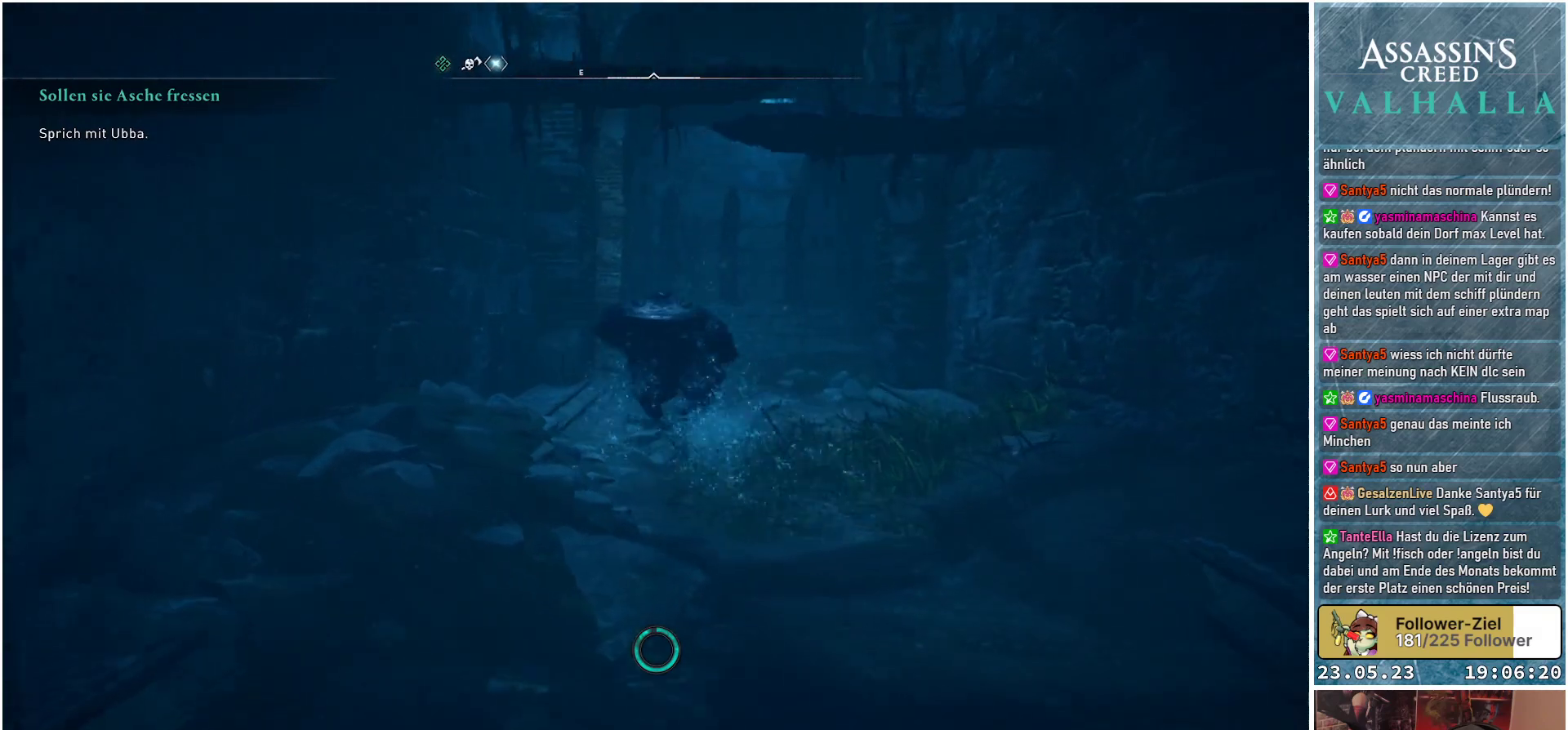
{"buttons": [], "left_stick": "up", "right_stick": "up", "events": [[67, "right_stick", "center"], [500, "right_stick", "up"]]}
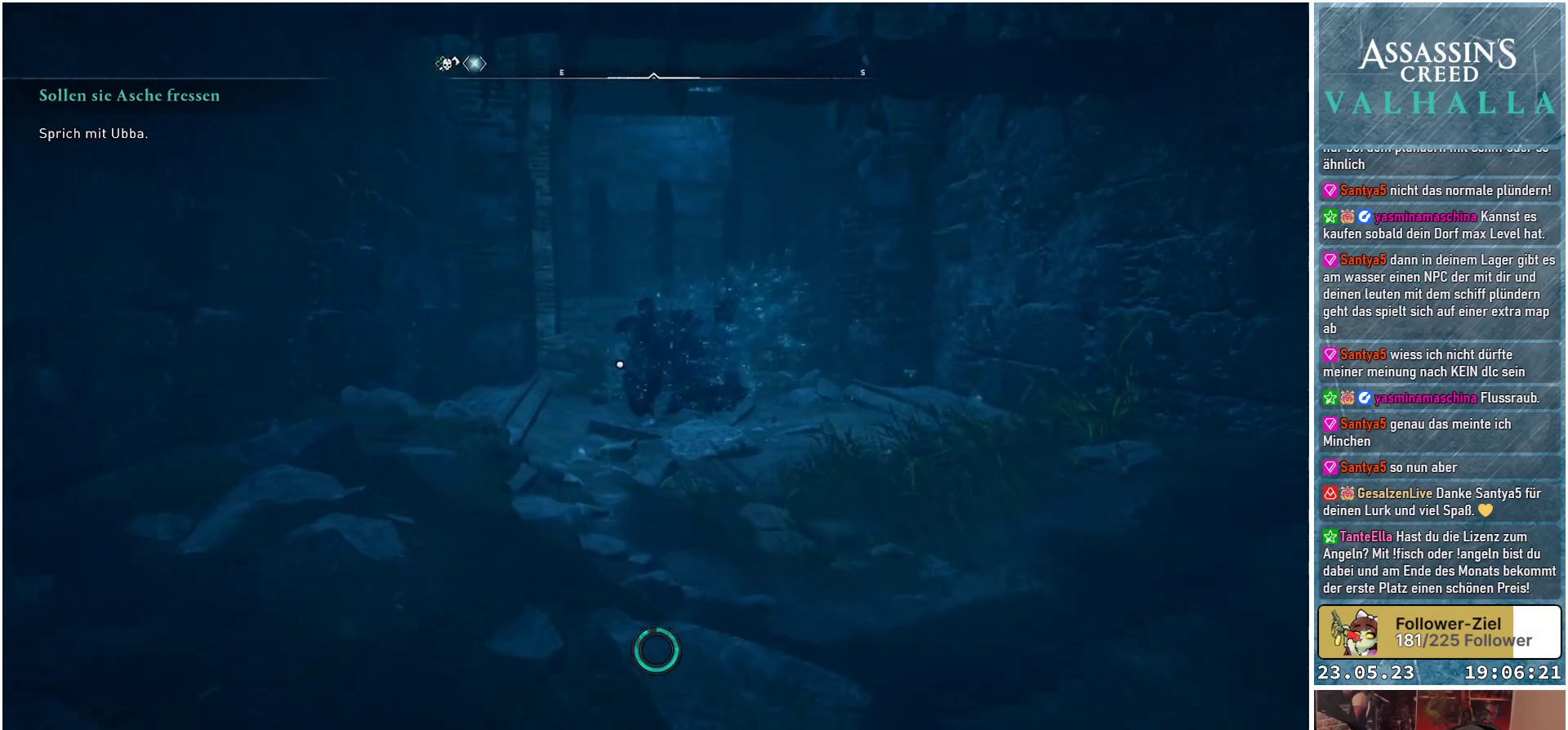
{"buttons": [], "left_stick": "up", "right_stick": "center", "events": [[100, "right_stick", "center"]]}
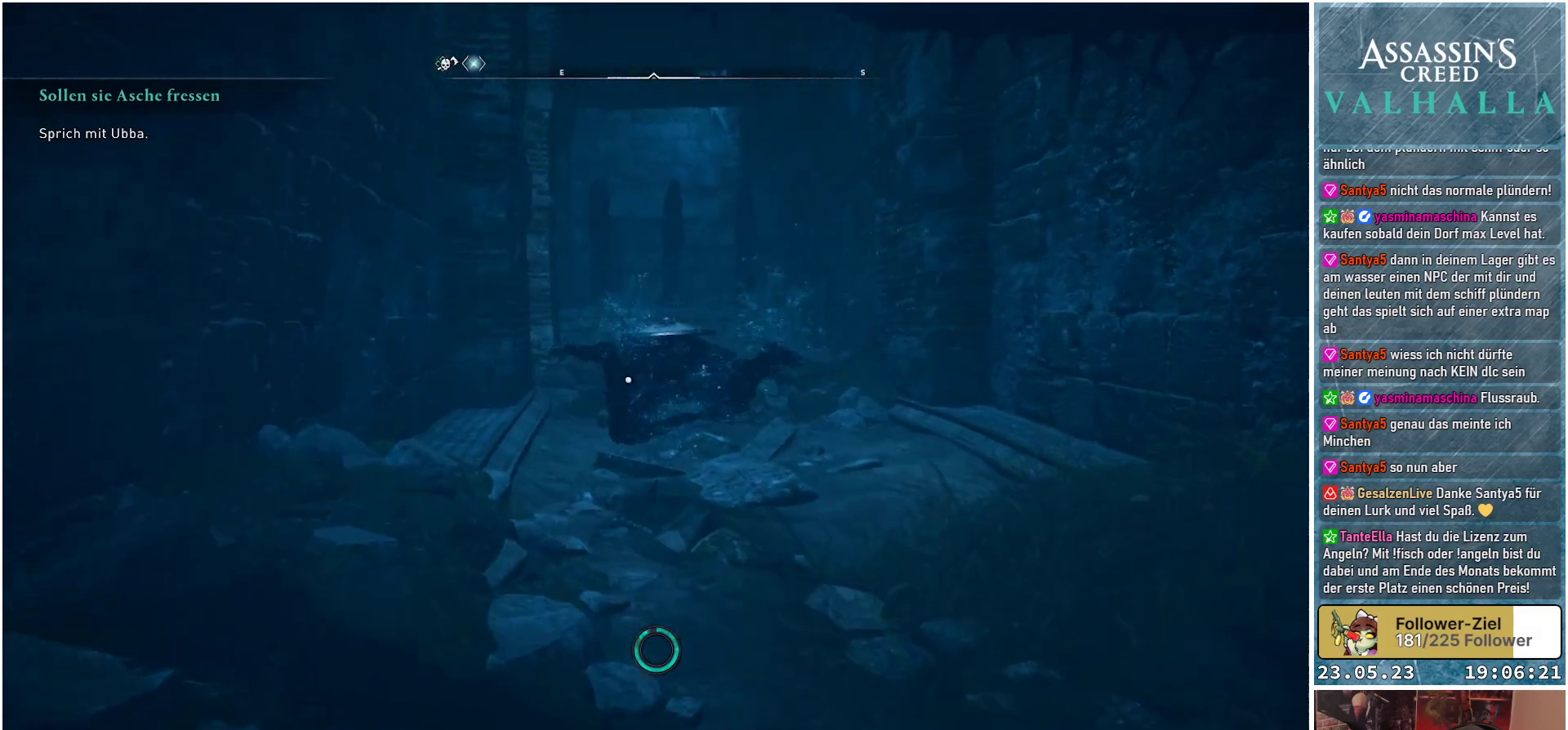
{"buttons": ["A"], "left_stick": "up", "right_stick": "center", "events": [[233, "A", "down"]]}
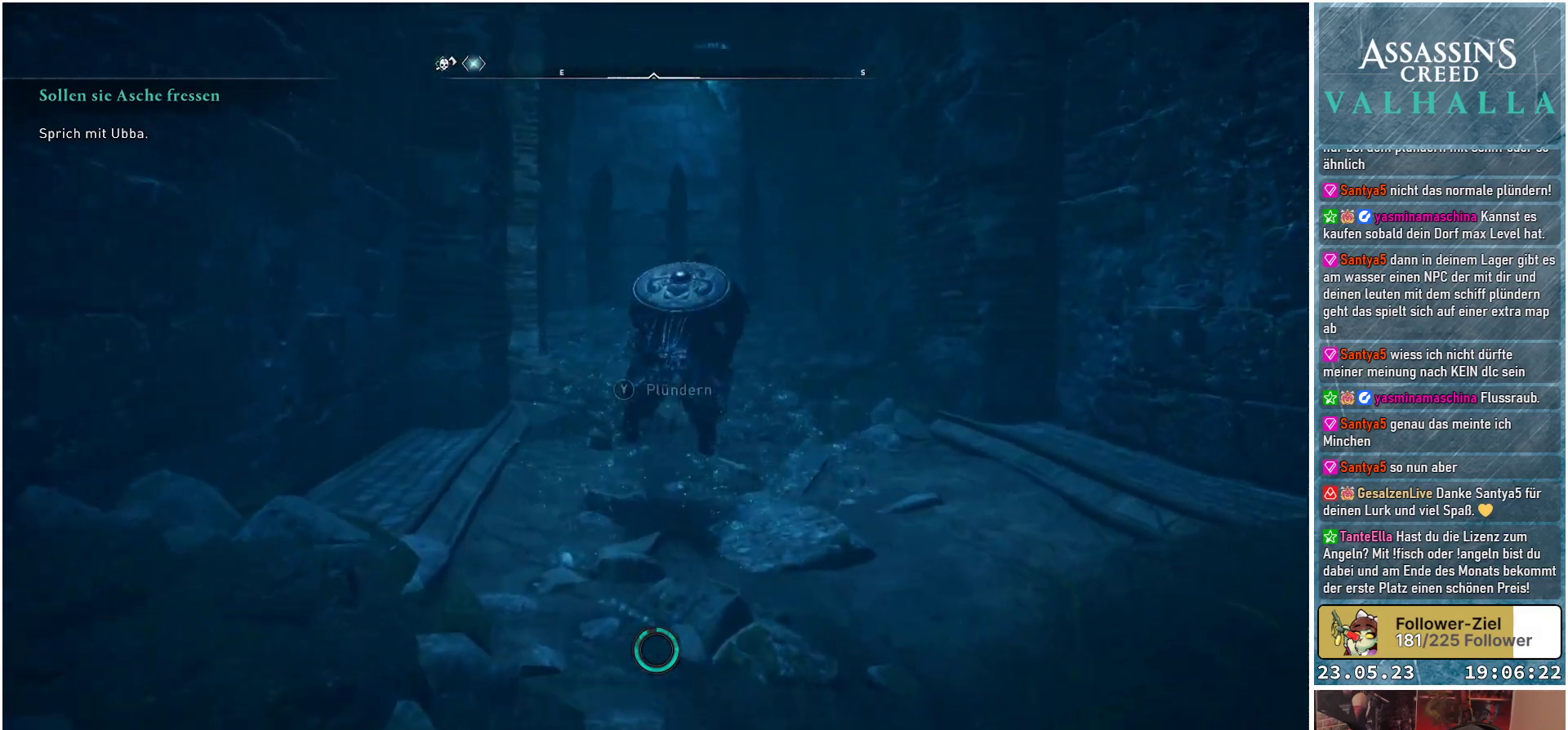
{"buttons": ["A"], "left_stick": "up", "right_stick": "center", "events": []}
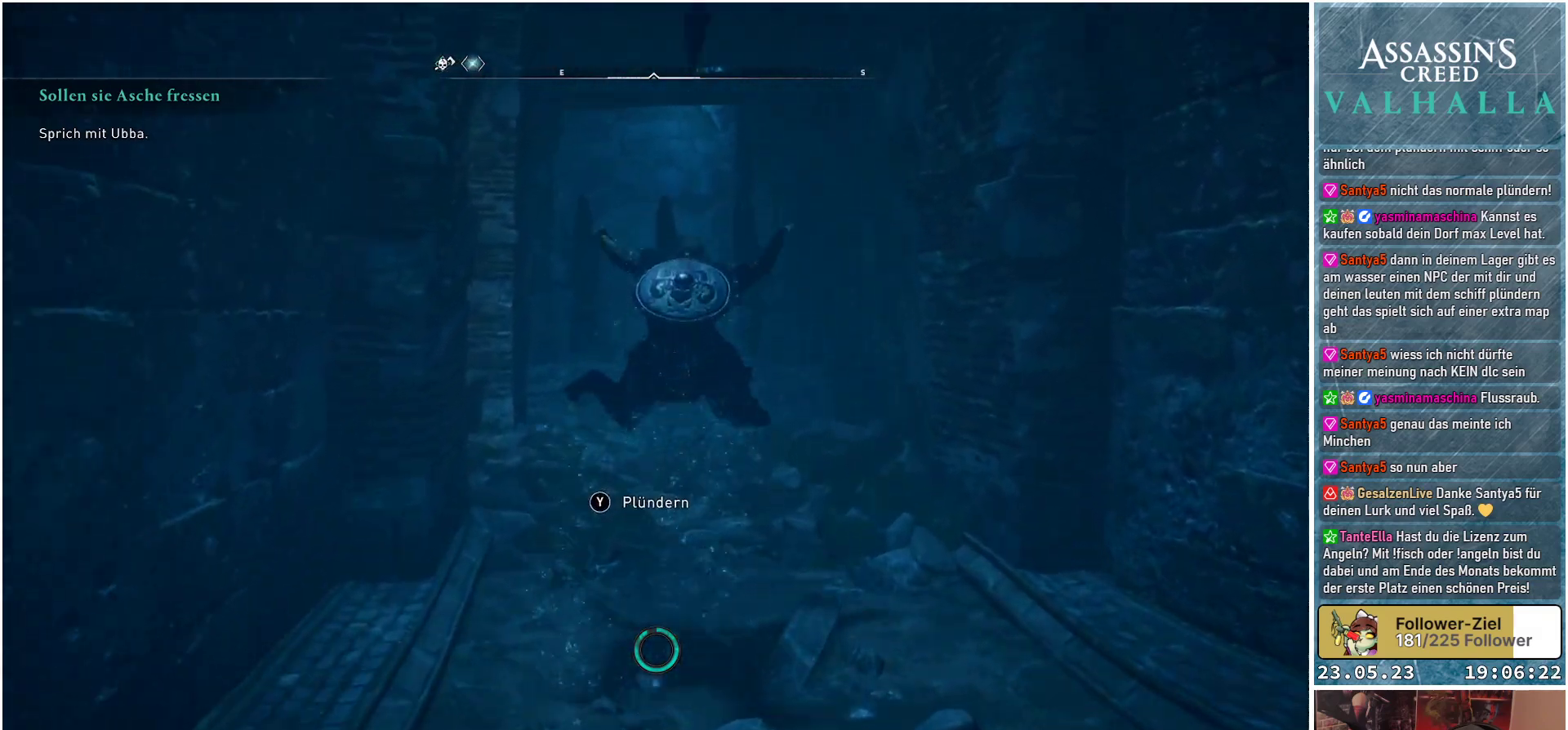
{"buttons": [], "left_stick": "up", "right_stick": "down-left", "events": [[117, "A", "up"], [383, "right_stick", "down-left"]]}
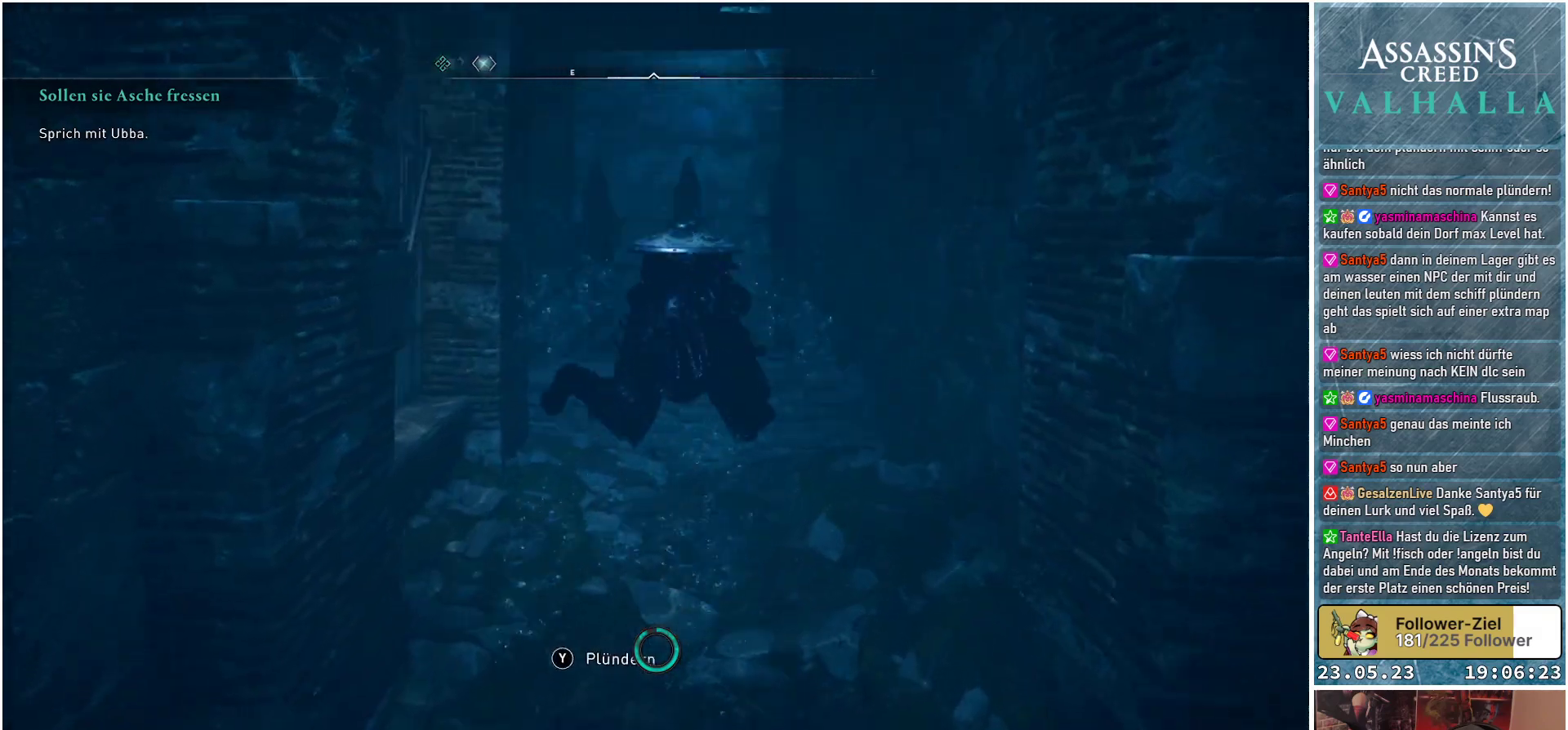
{"buttons": [], "left_stick": "center", "right_stick": "left", "events": [[17, "right_stick", "center"], [150, "Y", "down"], [167, "left_stick", "center"], [233, "Y", "up"], [483, "right_stick", "left"]]}
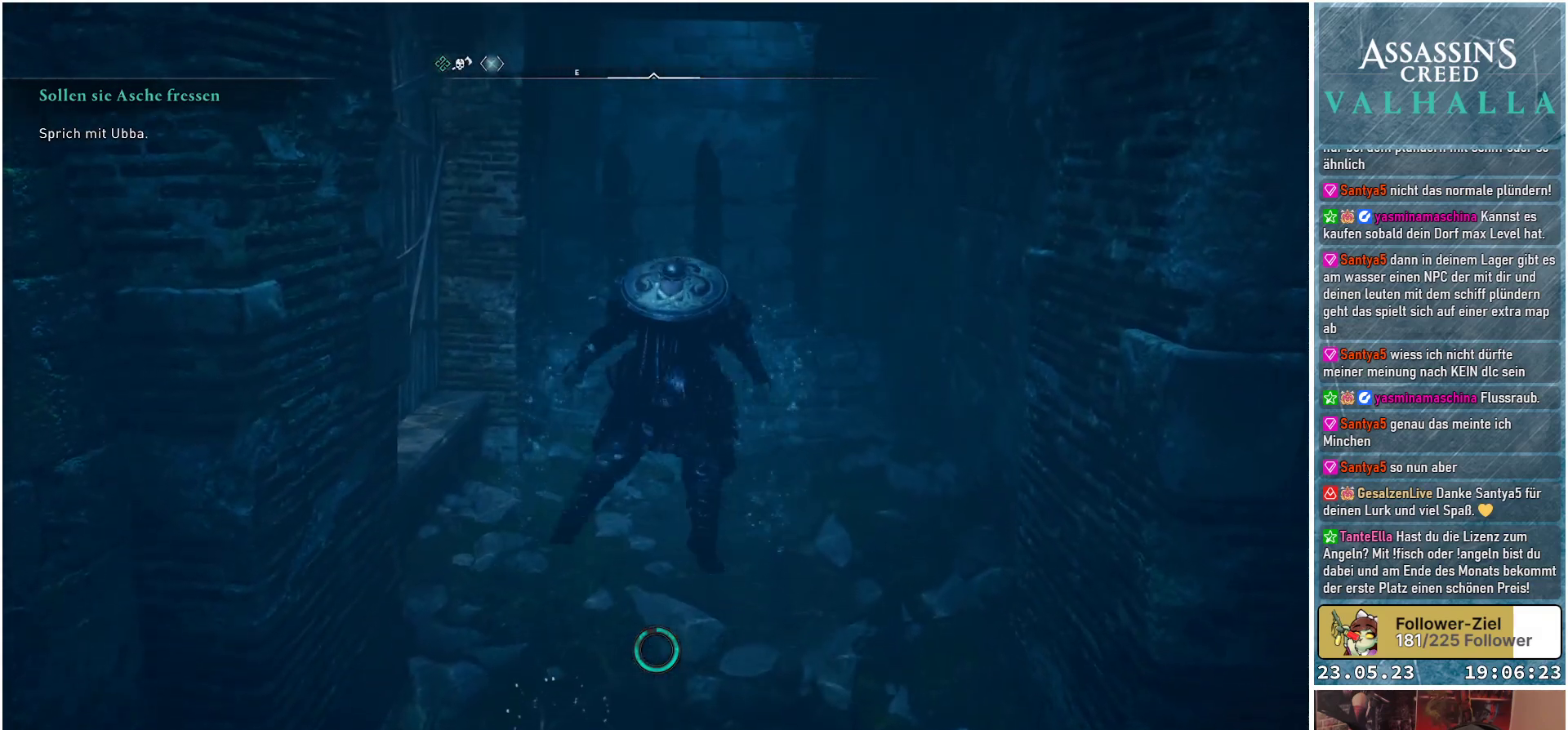
{"buttons": [], "left_stick": "center", "right_stick": "left", "events": [[50, "left_stick", "up"], [350, "left_stick", "center"]]}
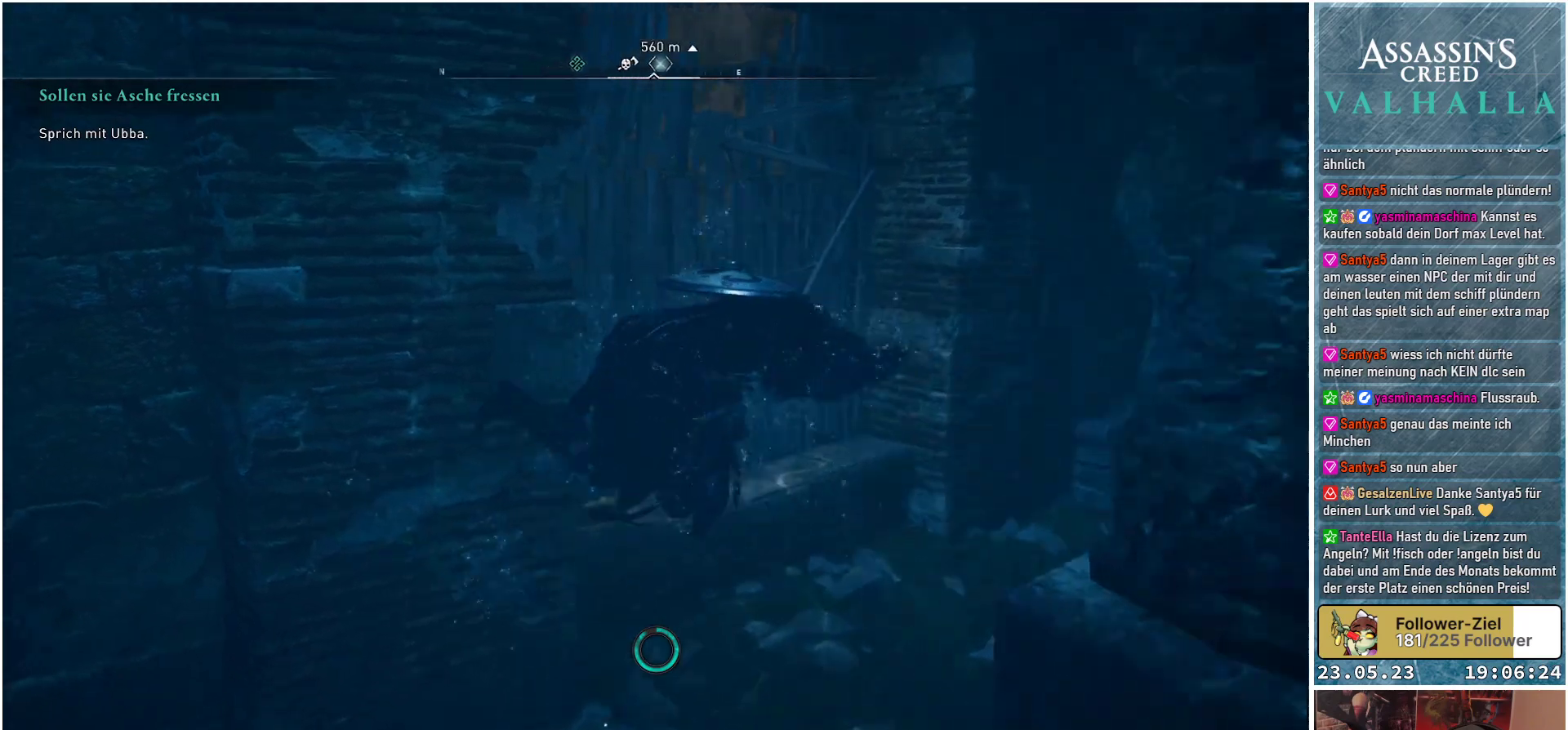
{"buttons": [], "left_stick": "center", "right_stick": "left", "events": []}
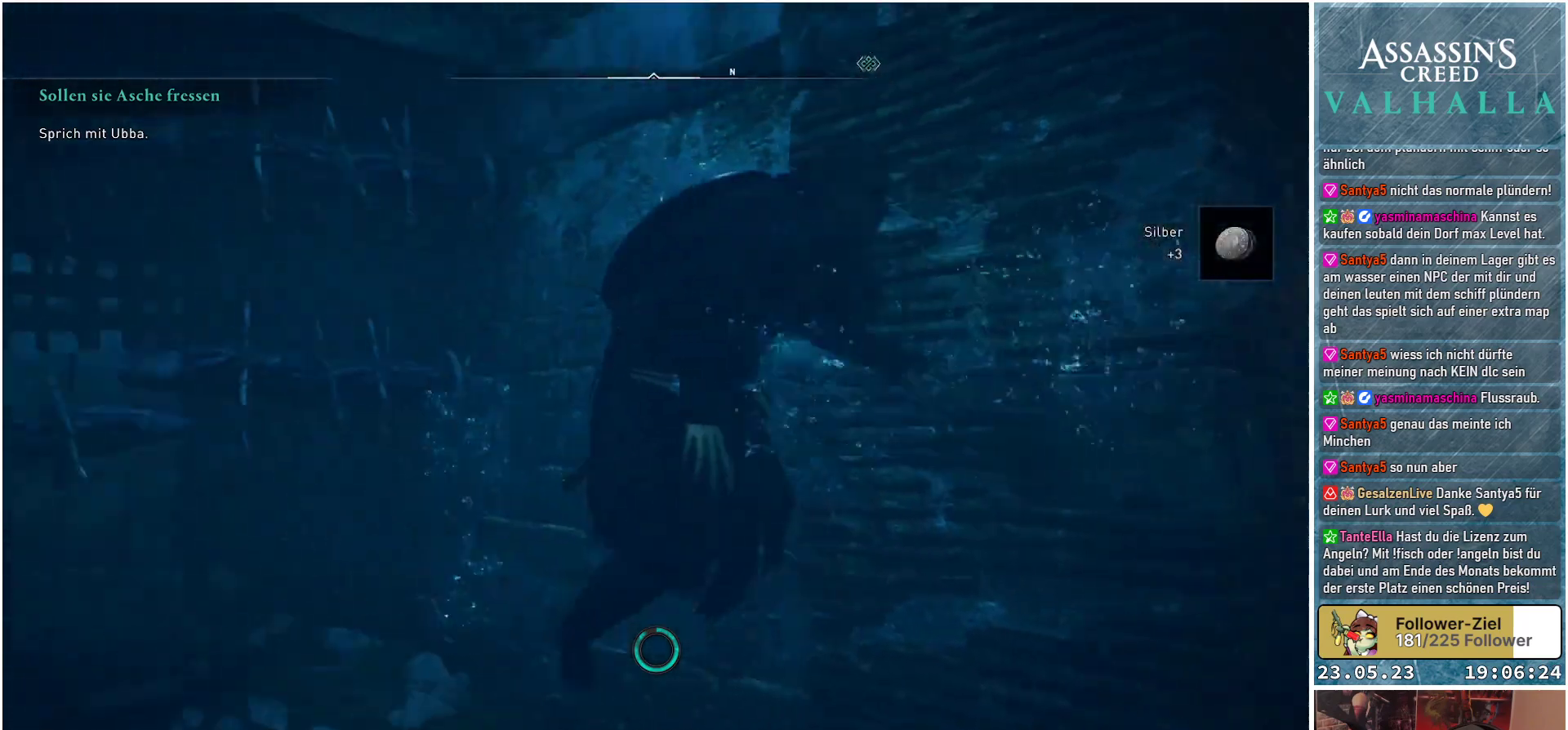
{"buttons": [], "left_stick": "center", "right_stick": "center", "events": [[67, "right_stick", "up-left"], [167, "right_stick", "center"]]}
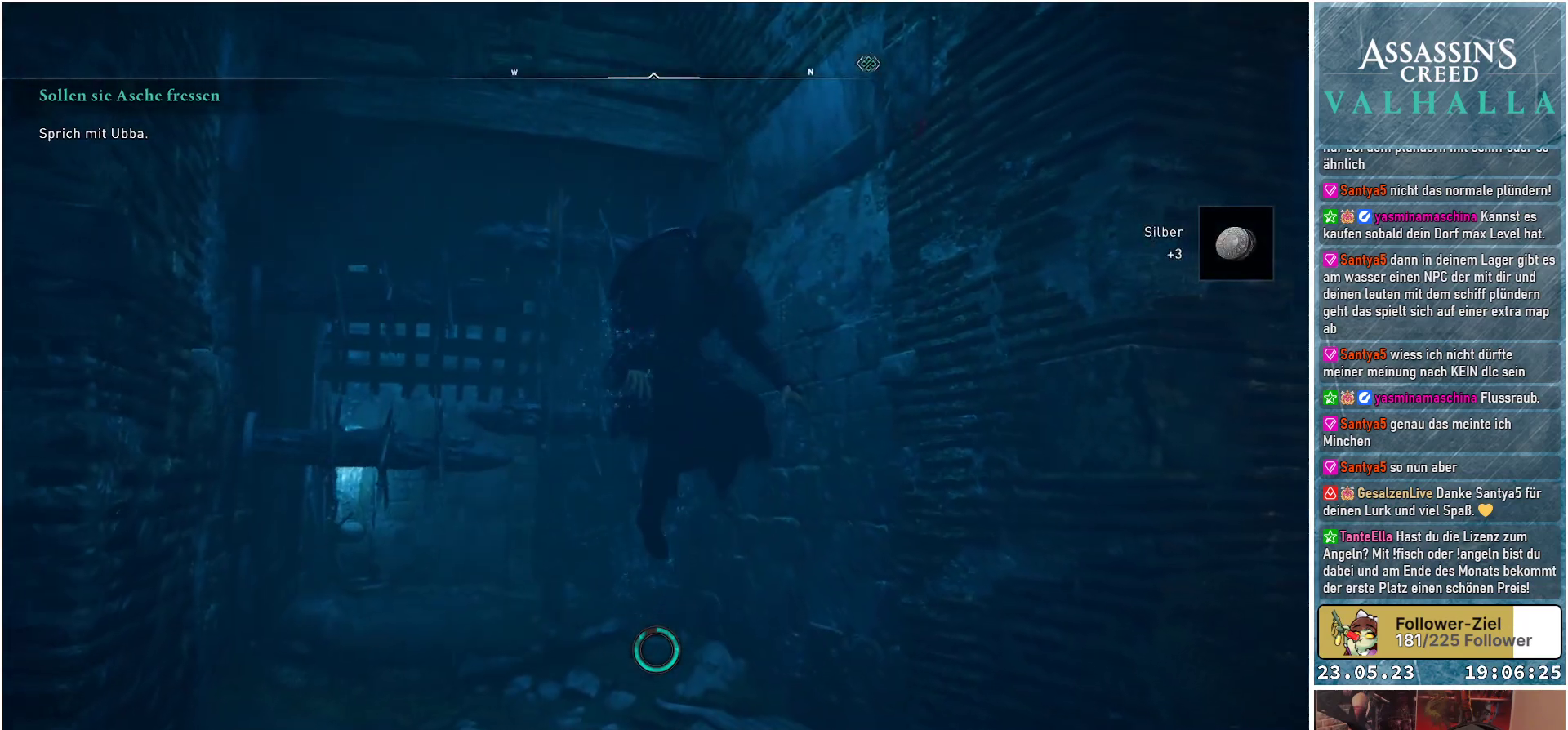
{"buttons": [], "left_stick": "center", "right_stick": "center", "events": [[50, "right_stick", "up"], [467, "right_stick", "center"]]}
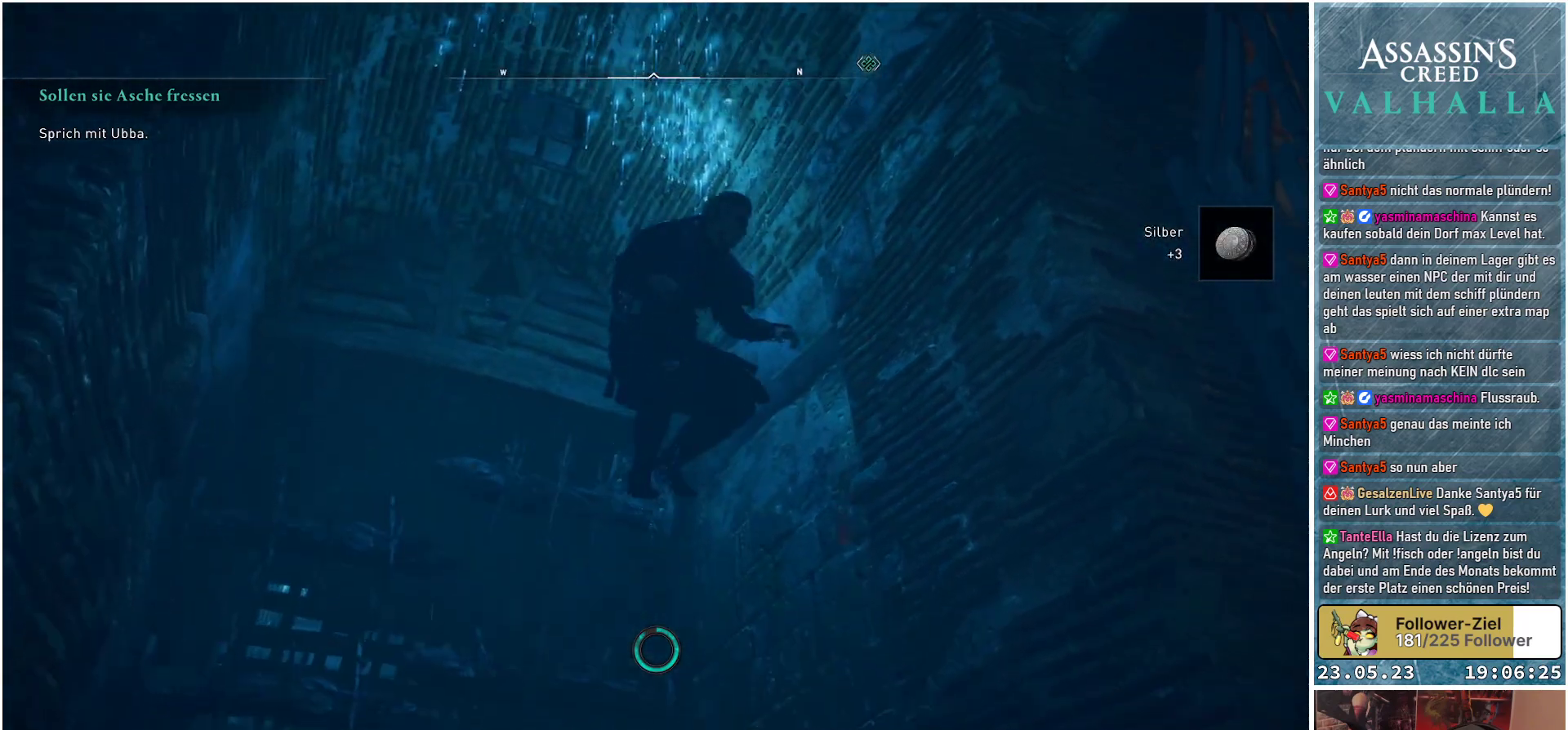
{"buttons": [], "left_stick": "right", "right_stick": "right", "events": [[300, "right_stick", "right"], [367, "left_stick", "down-right"], [483, "left_stick", "right"]]}
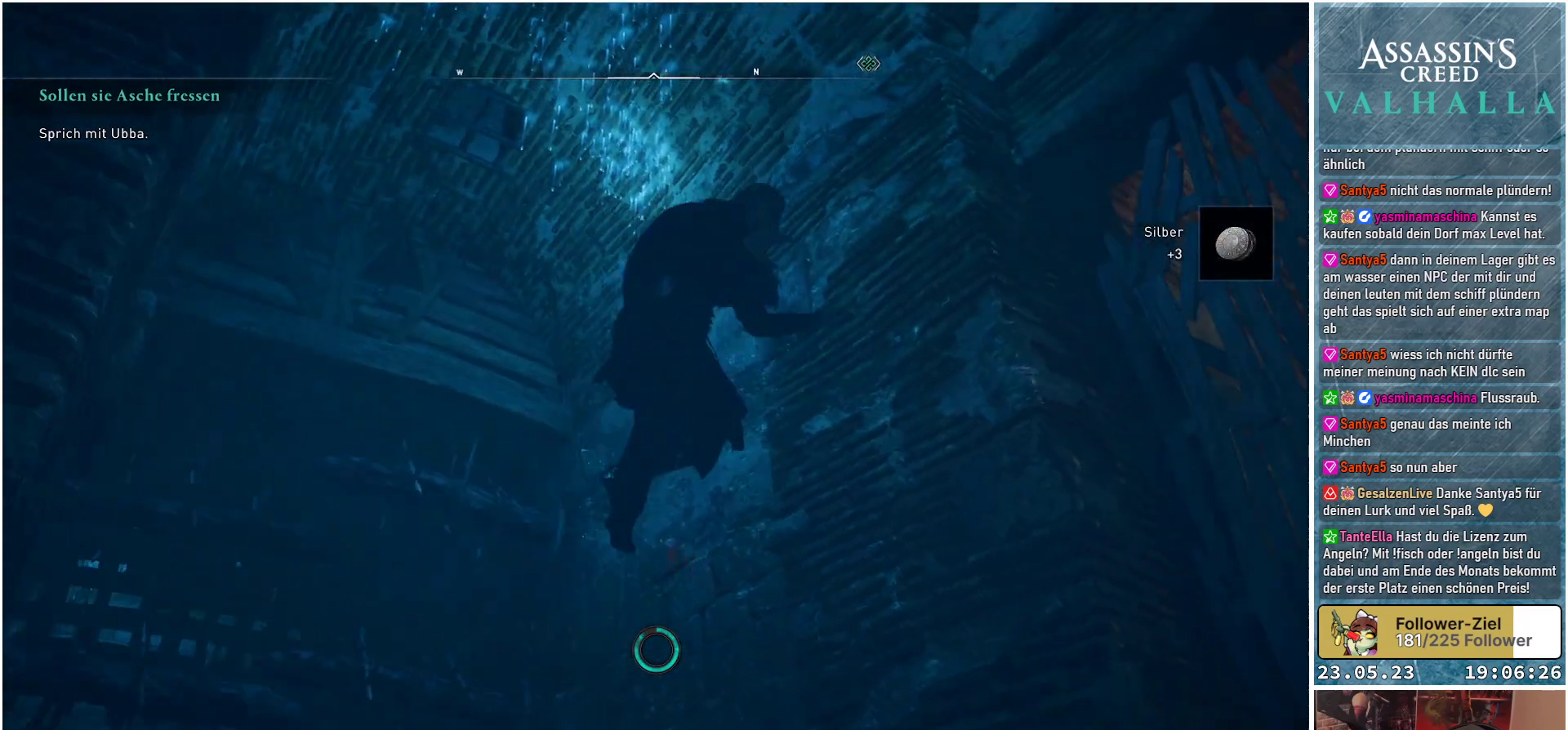
{"buttons": [], "left_stick": "up-right", "right_stick": "down-right", "events": [[283, "right_stick", "down-right"], [333, "left_stick", "up-right"]]}
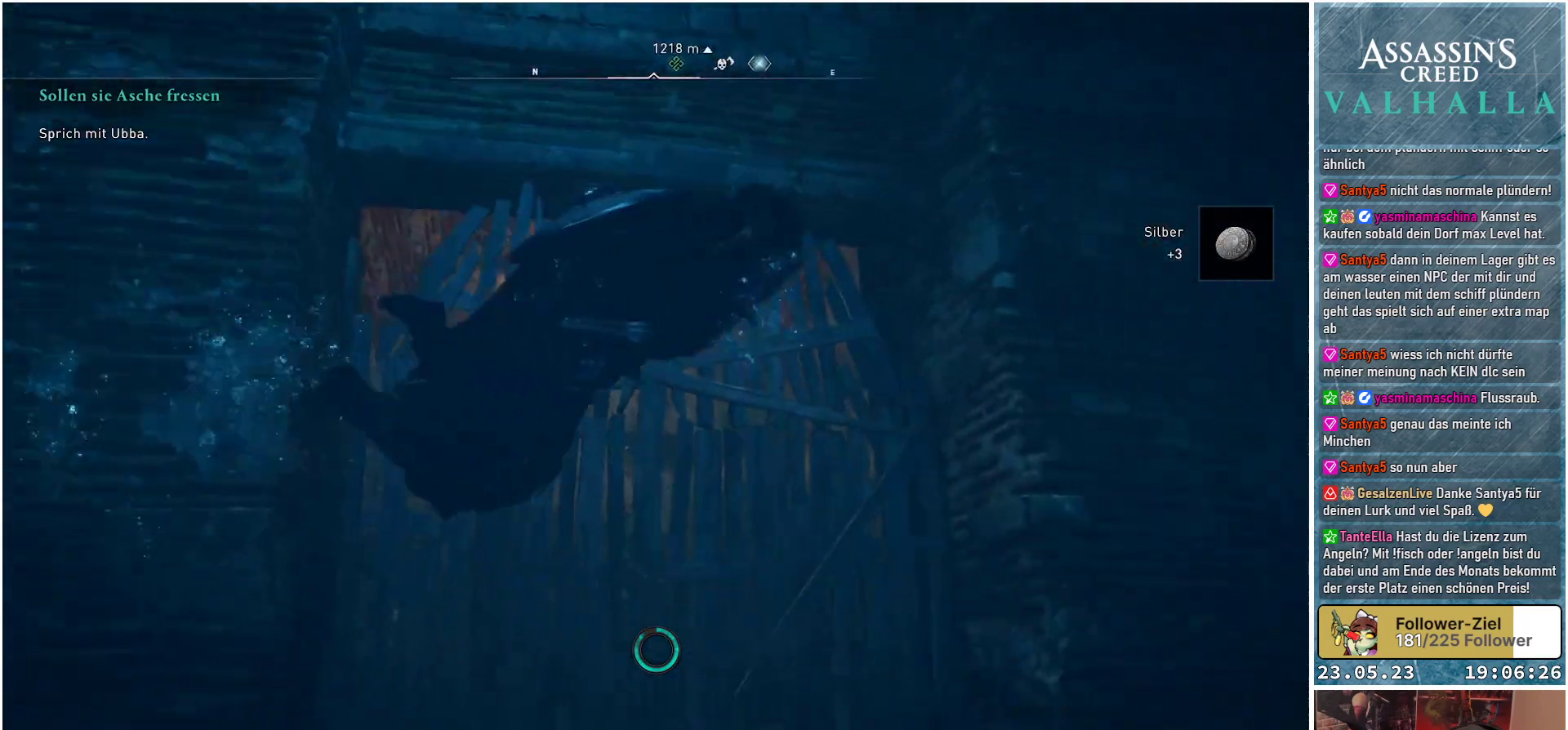
{"buttons": [], "left_stick": "up", "right_stick": "left", "events": [[50, "right_stick", "down"], [67, "left_stick", "up-left"], [233, "right_stick", "down-left"], [500, "left_stick", "up"], [500, "right_stick", "left"]]}
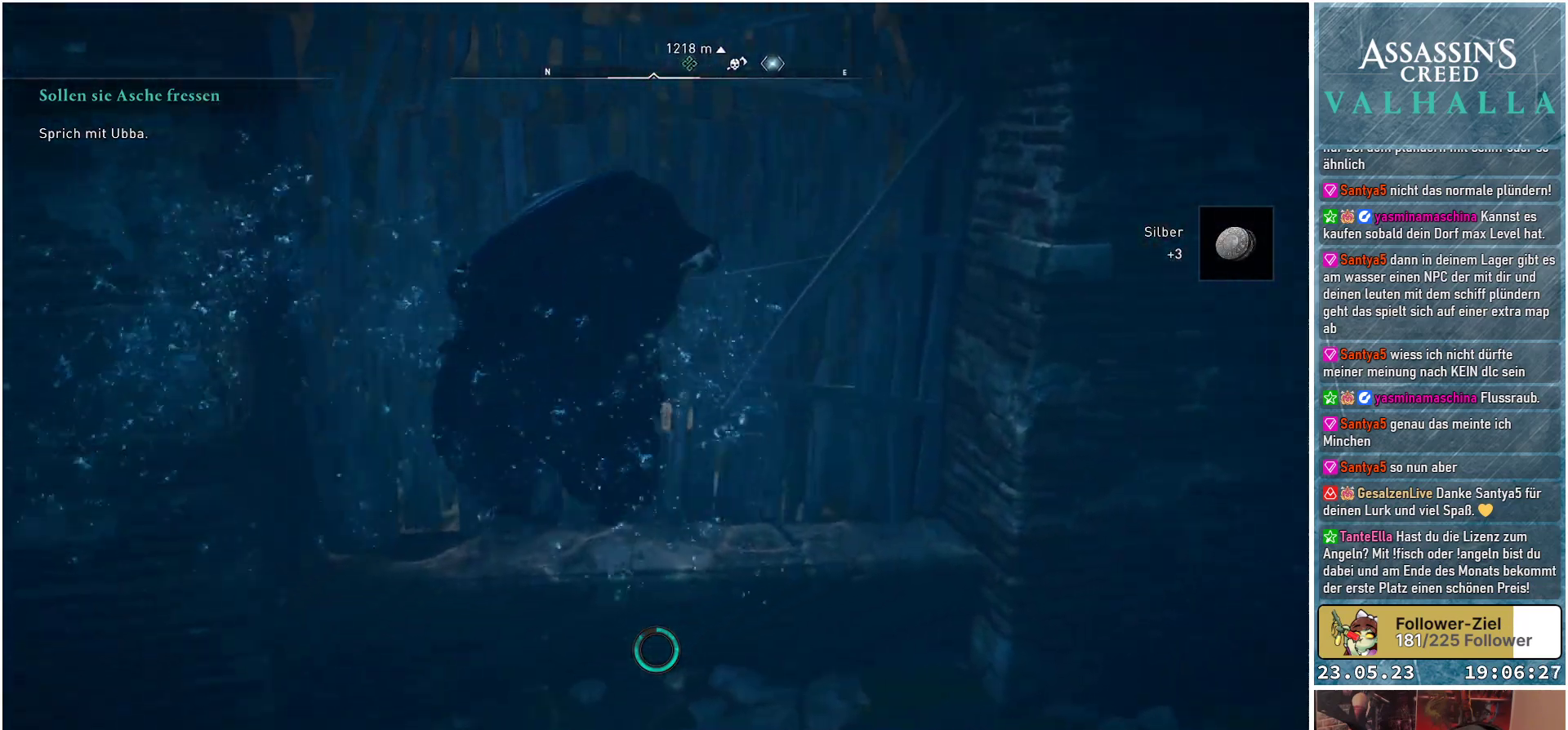
{"buttons": [], "left_stick": "up", "right_stick": "center", "events": [[133, "right_stick", "center"], [250, "R1", "down"], [417, "R1", "up"]]}
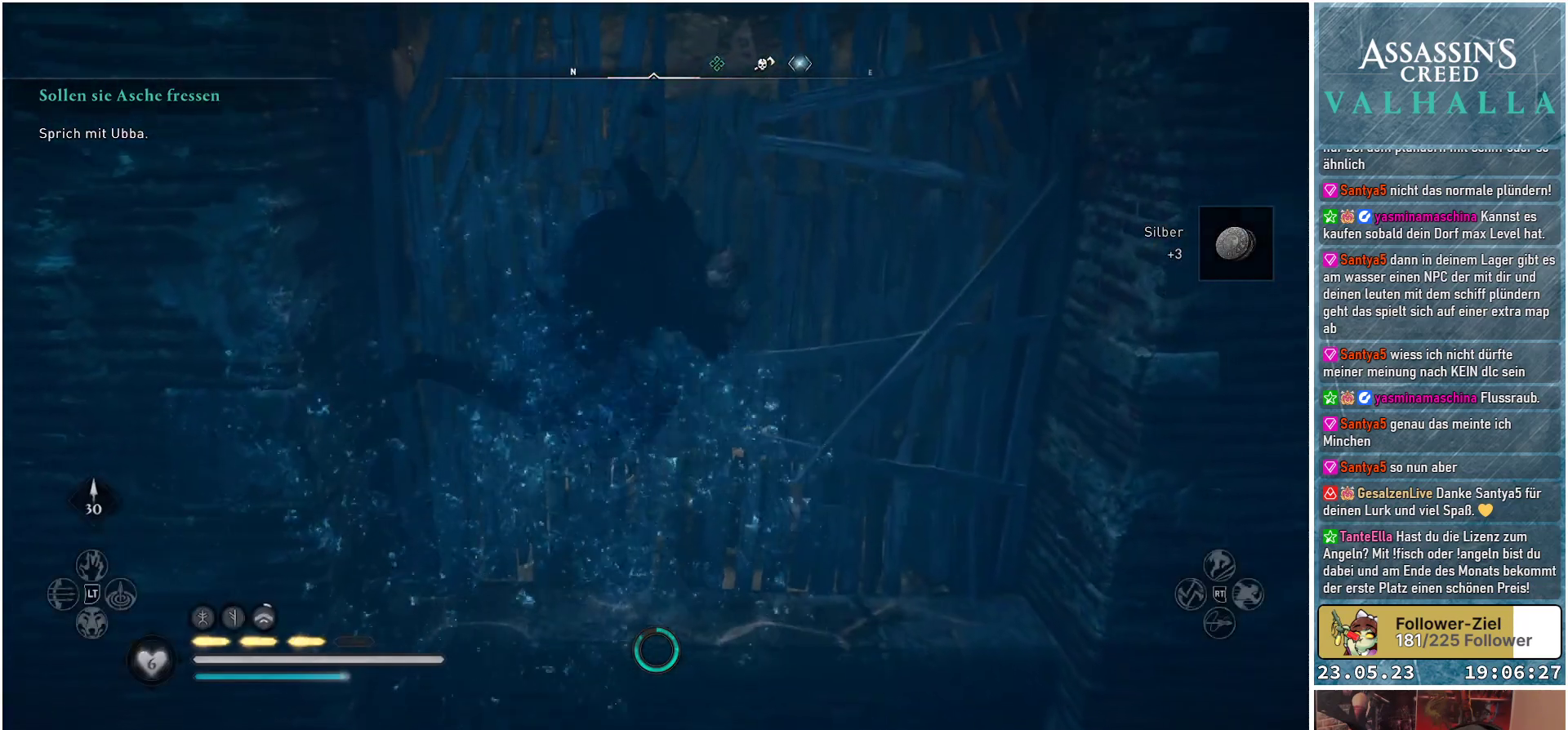
{"buttons": [], "left_stick": "up-left", "right_stick": "center", "events": [[383, "left_stick", "up-left"]]}
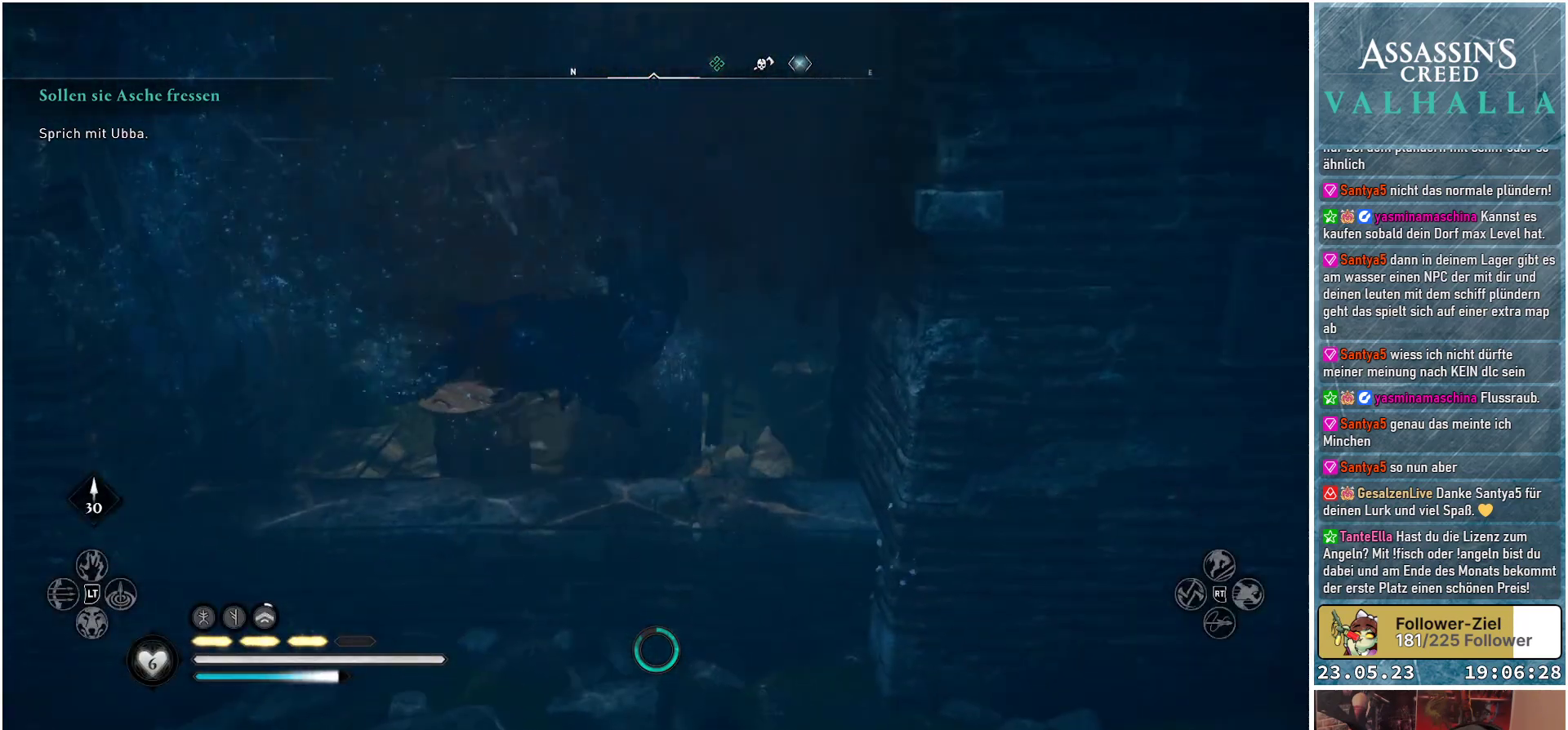
{"buttons": [], "left_stick": "up-left", "right_stick": "down", "events": [[450, "right_stick", "down"]]}
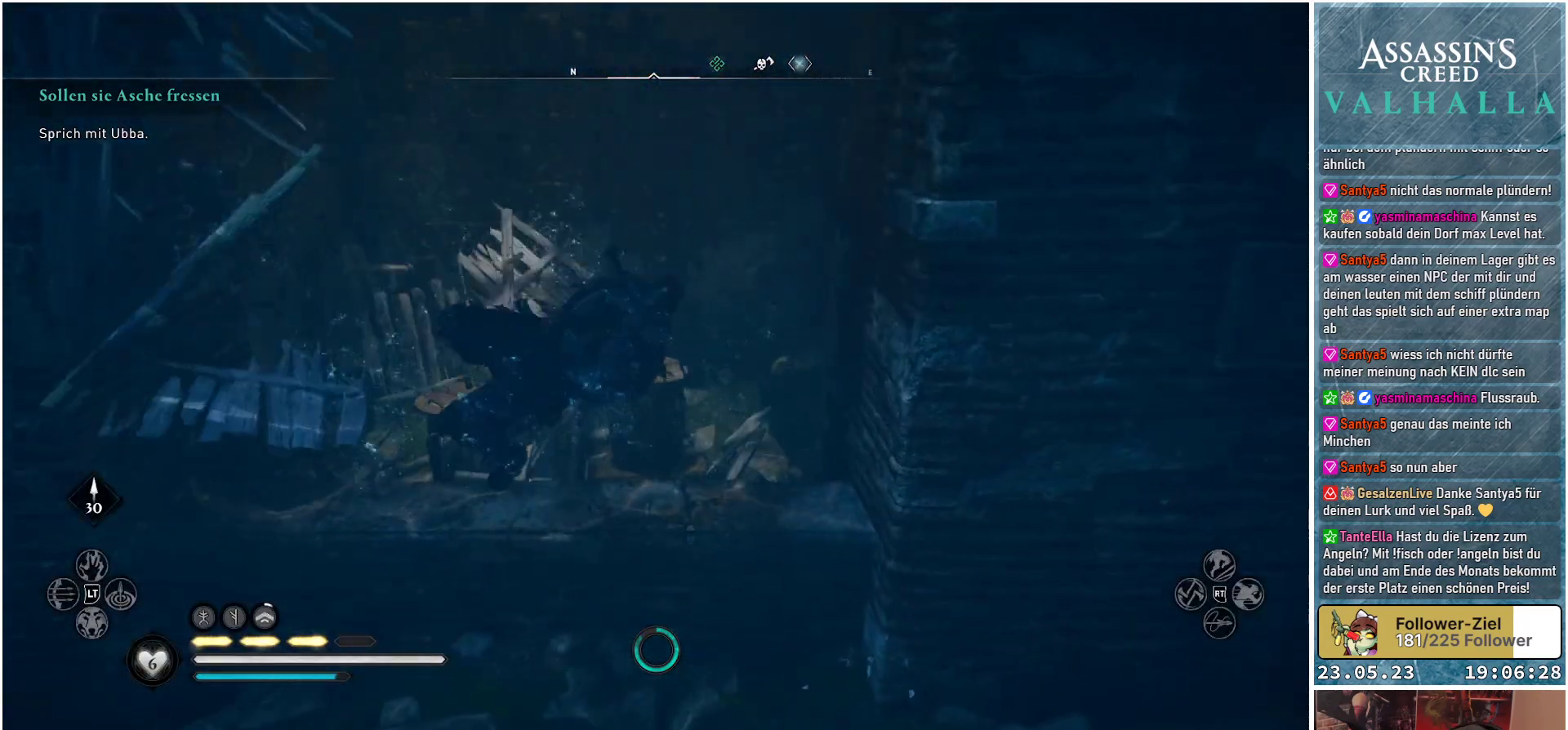
{"buttons": [], "left_stick": "up-left", "right_stick": "center", "events": [[283, "right_stick", "center"]]}